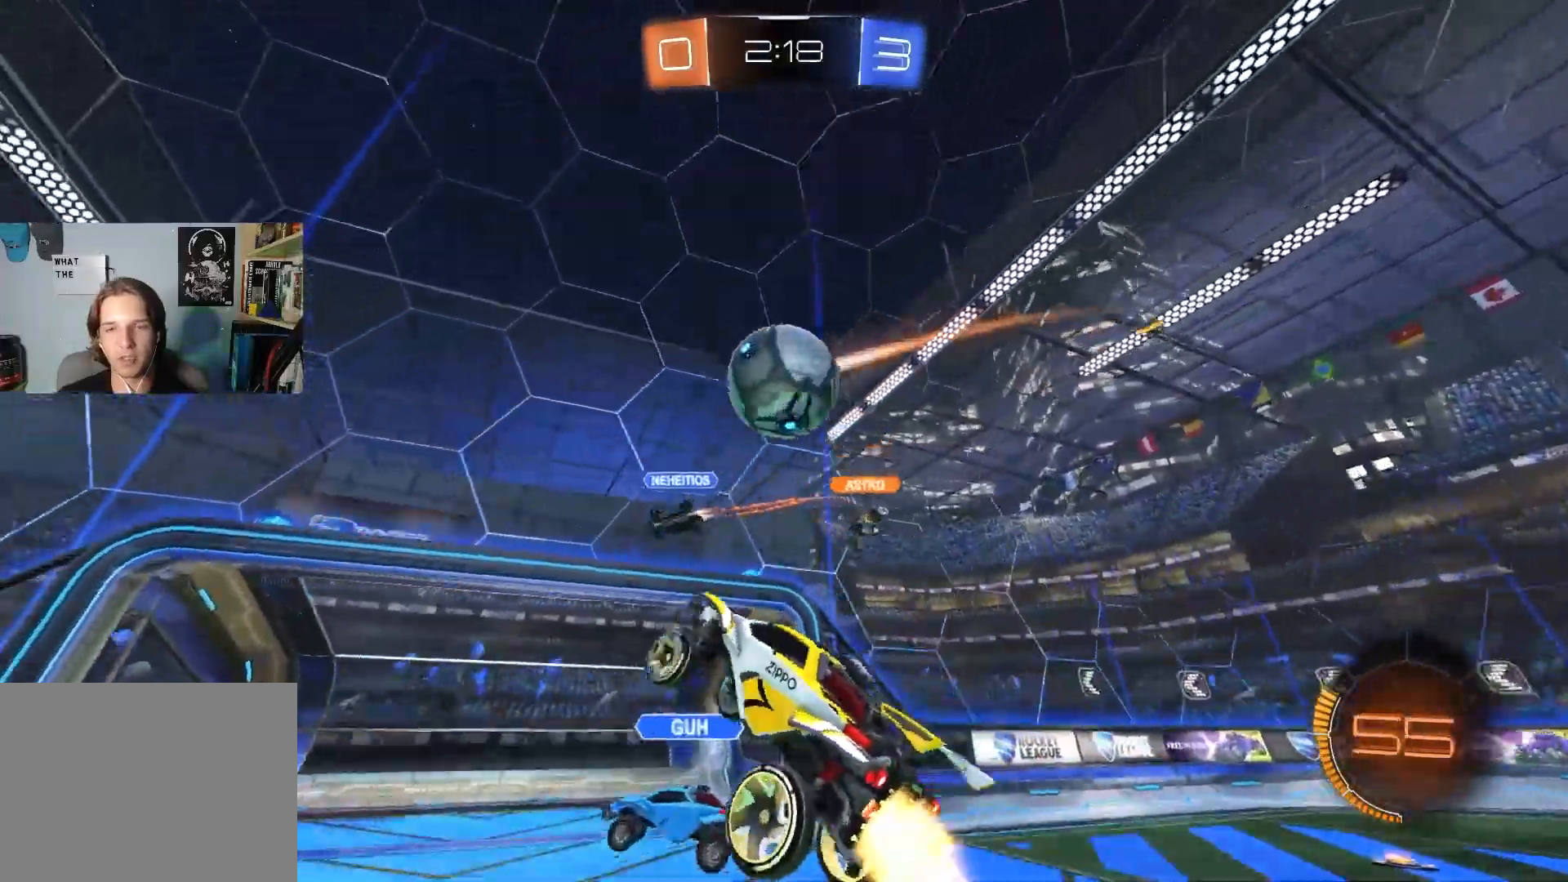
Gameplay with a controller (PlayStation layout); each line is a JSON object with the inputs held at the frame after it. "events" lists button and stick changes between this image and that frame as [ms after this image, input, new state], when the widget could be followed in between.
{"buttons": ["R2"], "left_stick": "down-right", "right_stick": "center", "events": [[283, "R1", "up"], [300, "CIRCLE", "up"], [300, "left_stick", "center"], [367, "left_stick", "down"], [467, "left_stick", "down-right"]]}
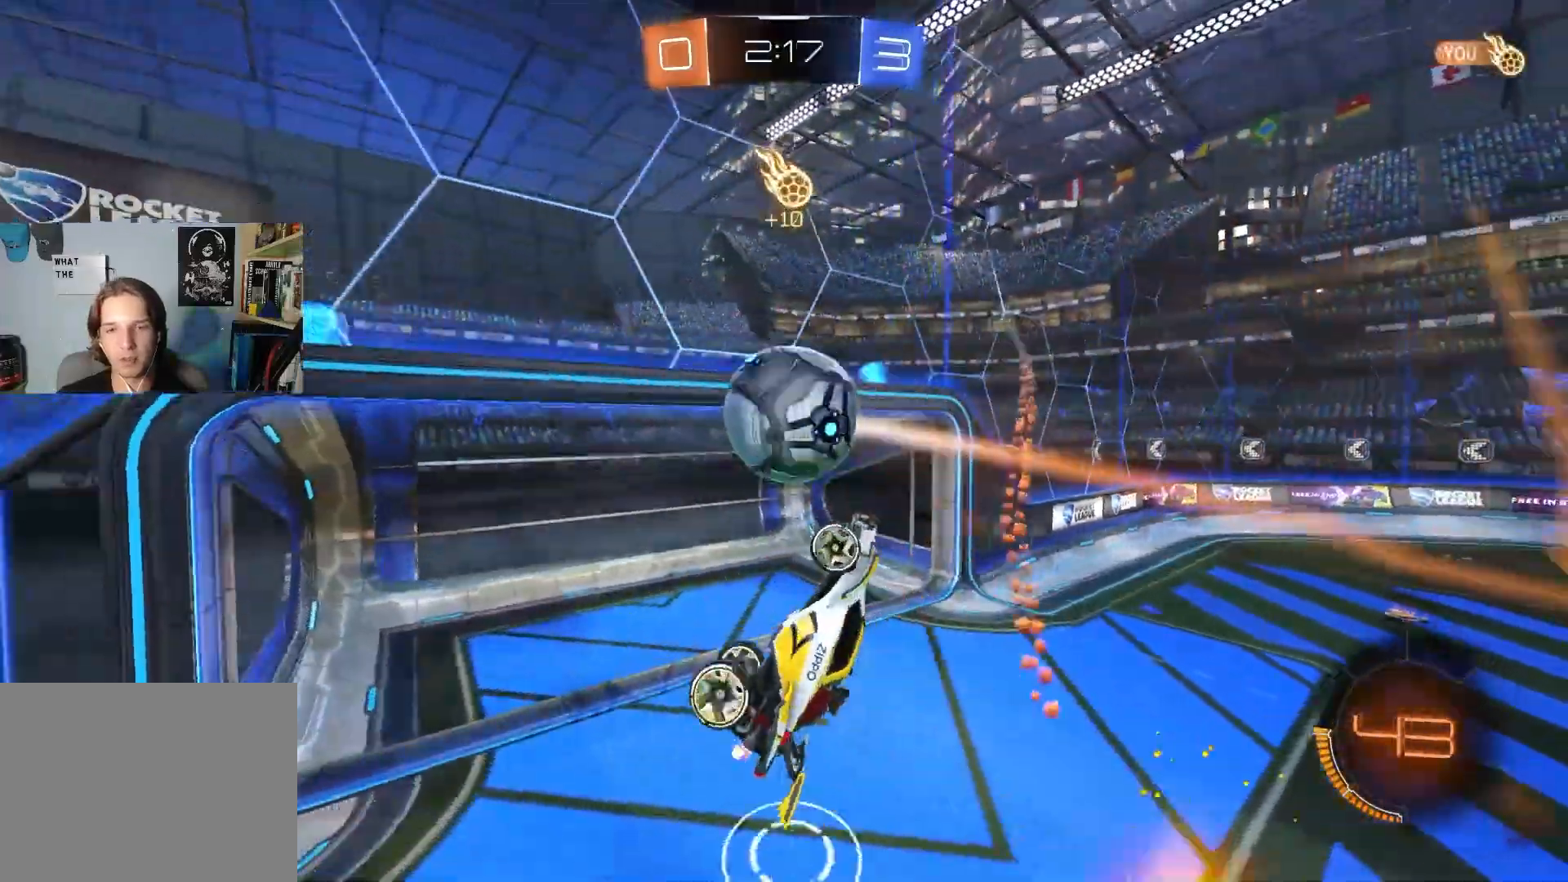
{"buttons": ["L1", "R2"], "left_stick": "right", "right_stick": "center", "events": [[50, "left_stick", "center"], [133, "left_stick", "down-right"], [400, "L1", "down"], [483, "left_stick", "right"]]}
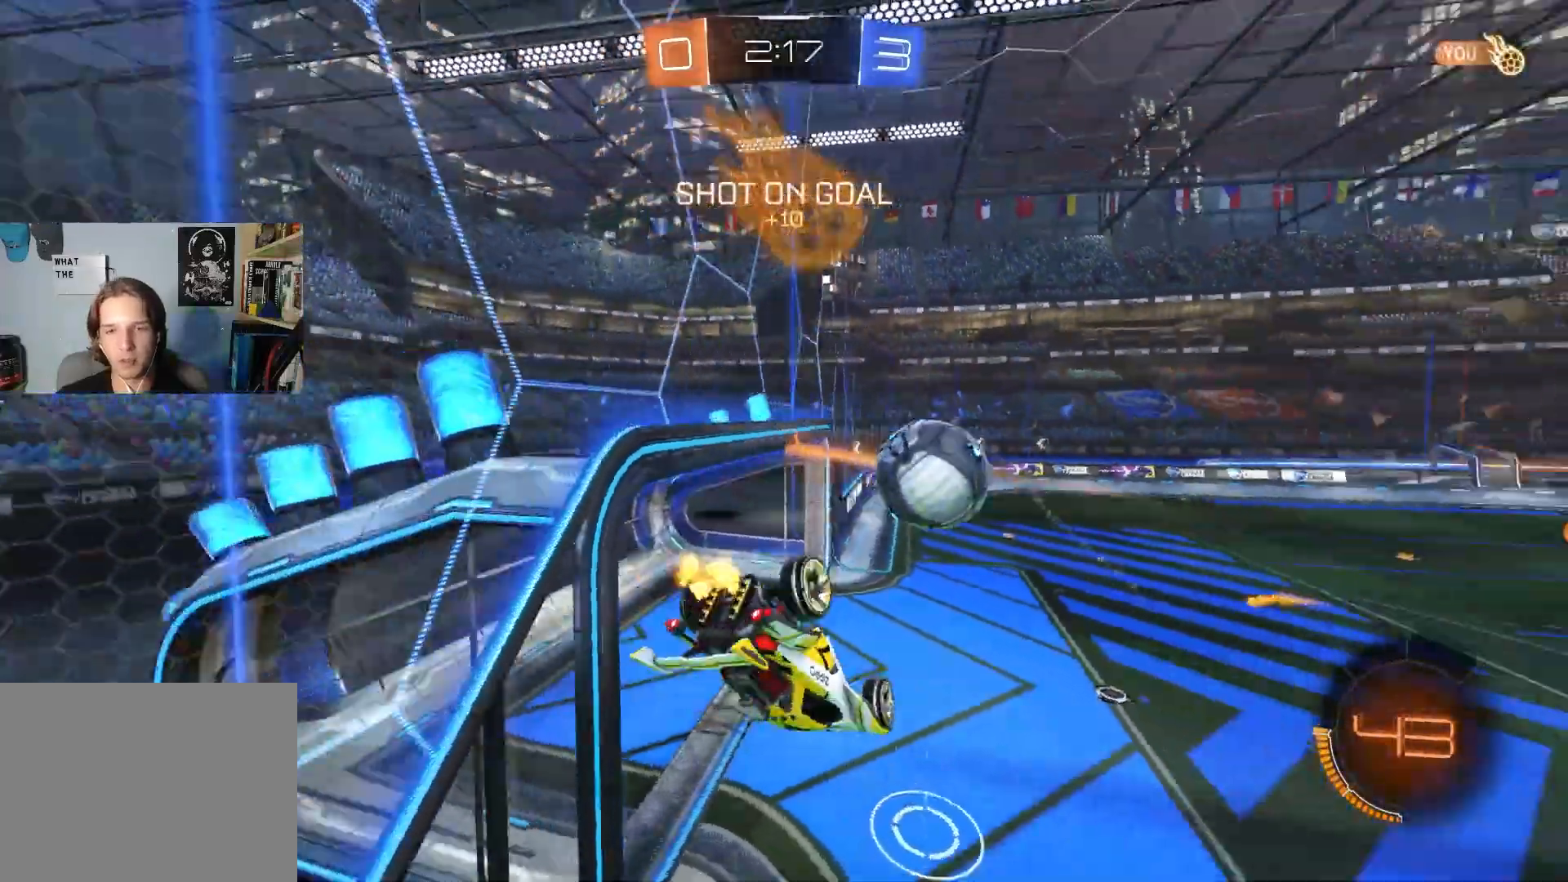
{"buttons": ["CIRCLE", "L1", "R2"], "left_stick": "right", "right_stick": "center", "events": [[383, "left_stick", "down-right"], [433, "CIRCLE", "down"], [483, "left_stick", "right"]]}
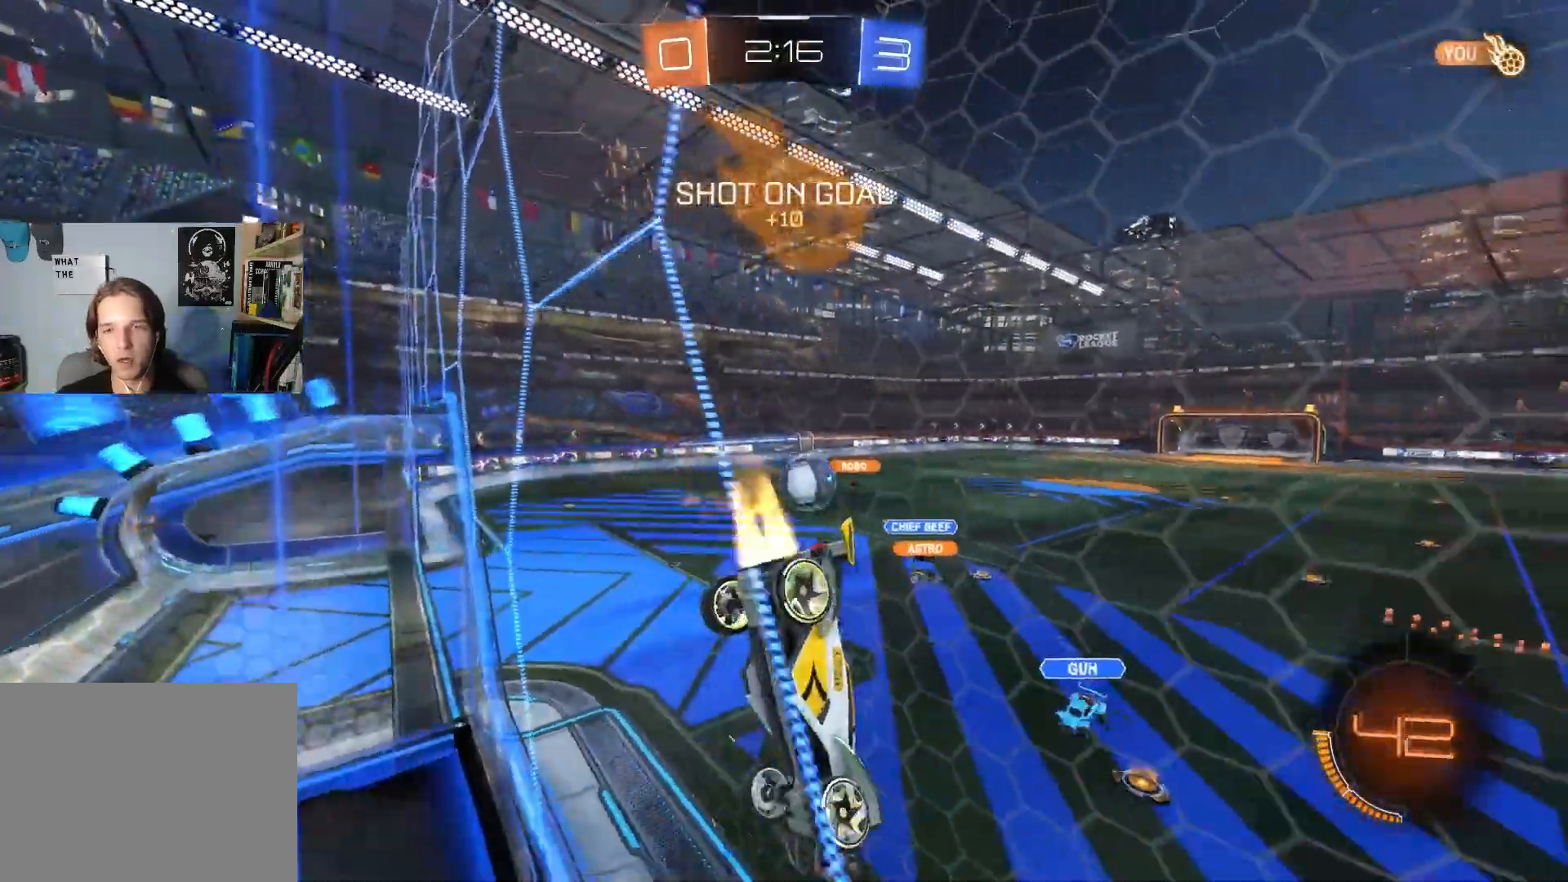
{"buttons": ["CIRCLE", "R2"], "left_stick": "center", "right_stick": "center", "events": [[133, "L1", "up"], [217, "left_stick", "center"], [400, "left_stick", "down-right"], [500, "left_stick", "center"]]}
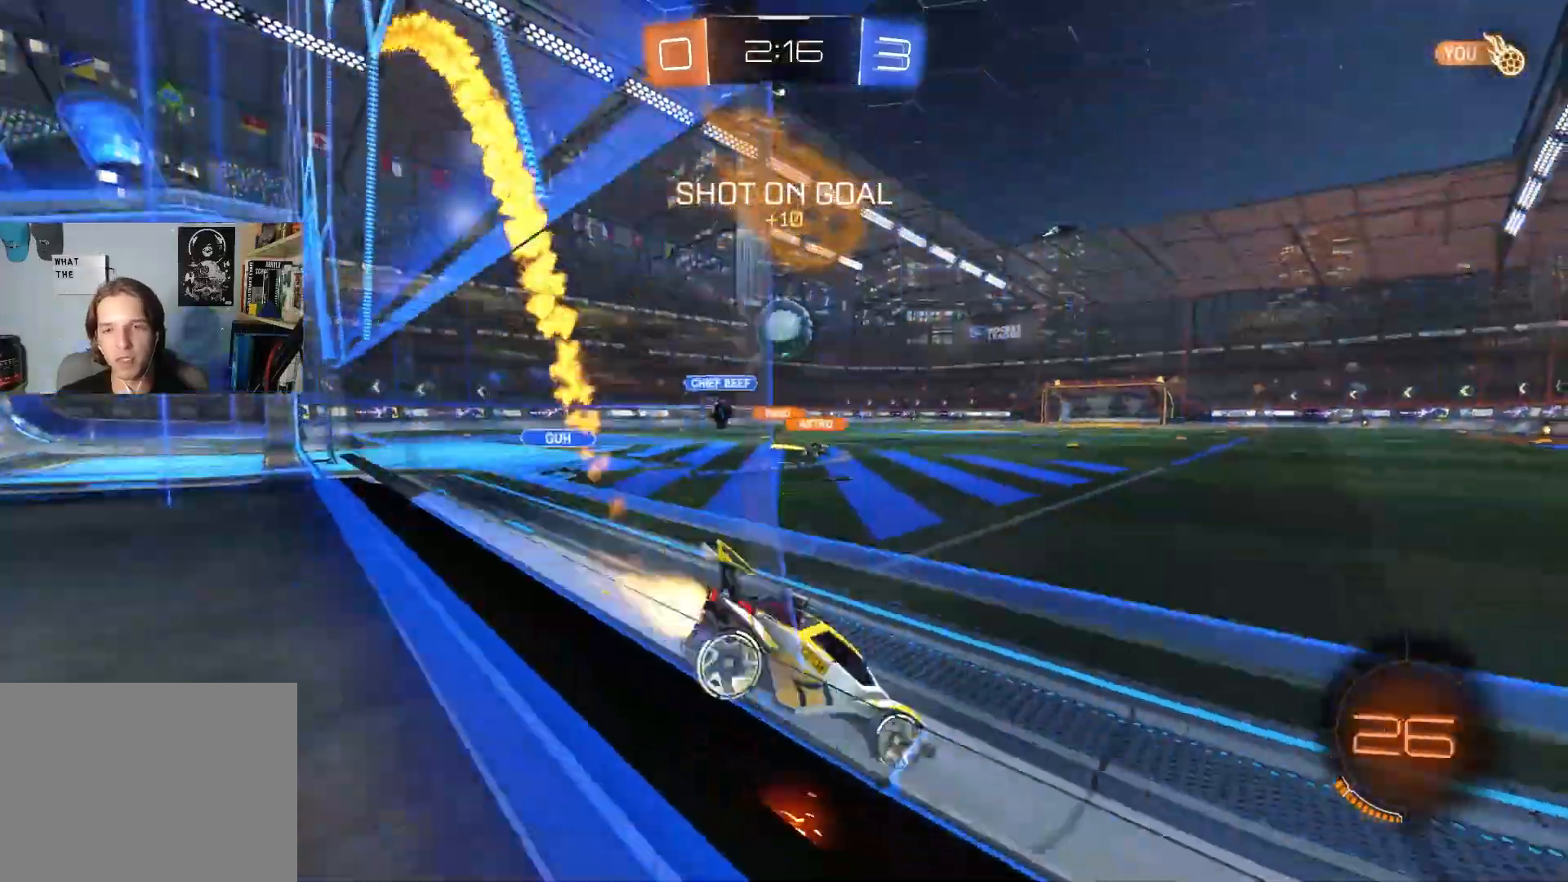
{"buttons": ["CIRCLE", "R2"], "left_stick": "down-right", "right_stick": "center", "events": [[33, "CIRCLE", "up"], [200, "left_stick", "down-right"], [217, "CIRCLE", "down"], [333, "L1", "down"], [450, "L1", "up"]]}
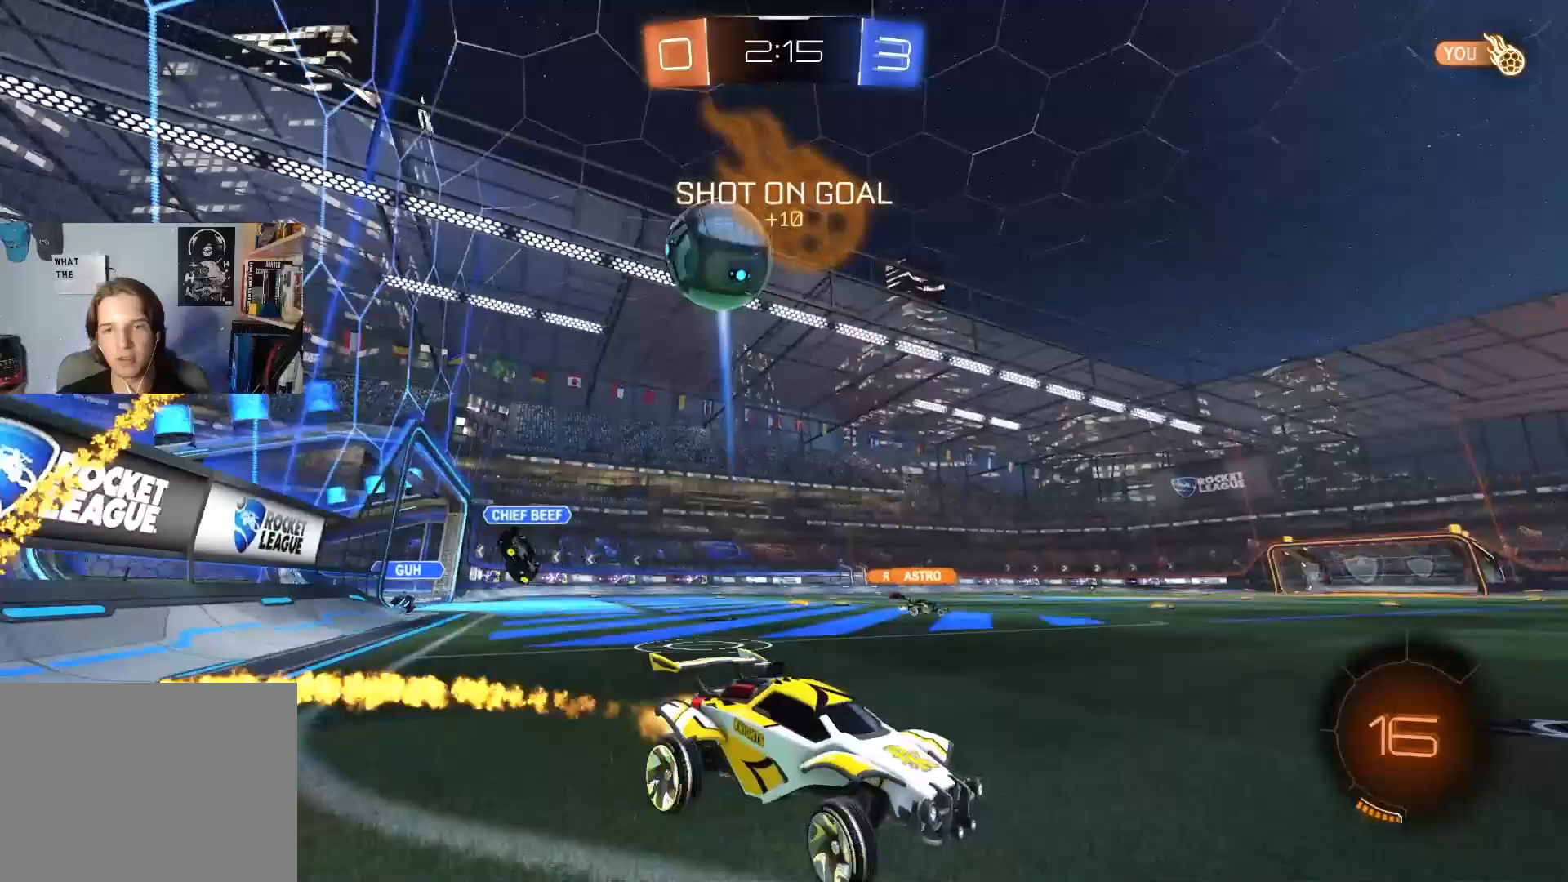
{"buttons": ["CIRCLE", "R2"], "left_stick": "left", "right_stick": "center", "events": [[150, "CIRCLE", "up"], [167, "left_stick", "left"], [250, "L1", "down"], [367, "L1", "up"], [483, "CIRCLE", "down"]]}
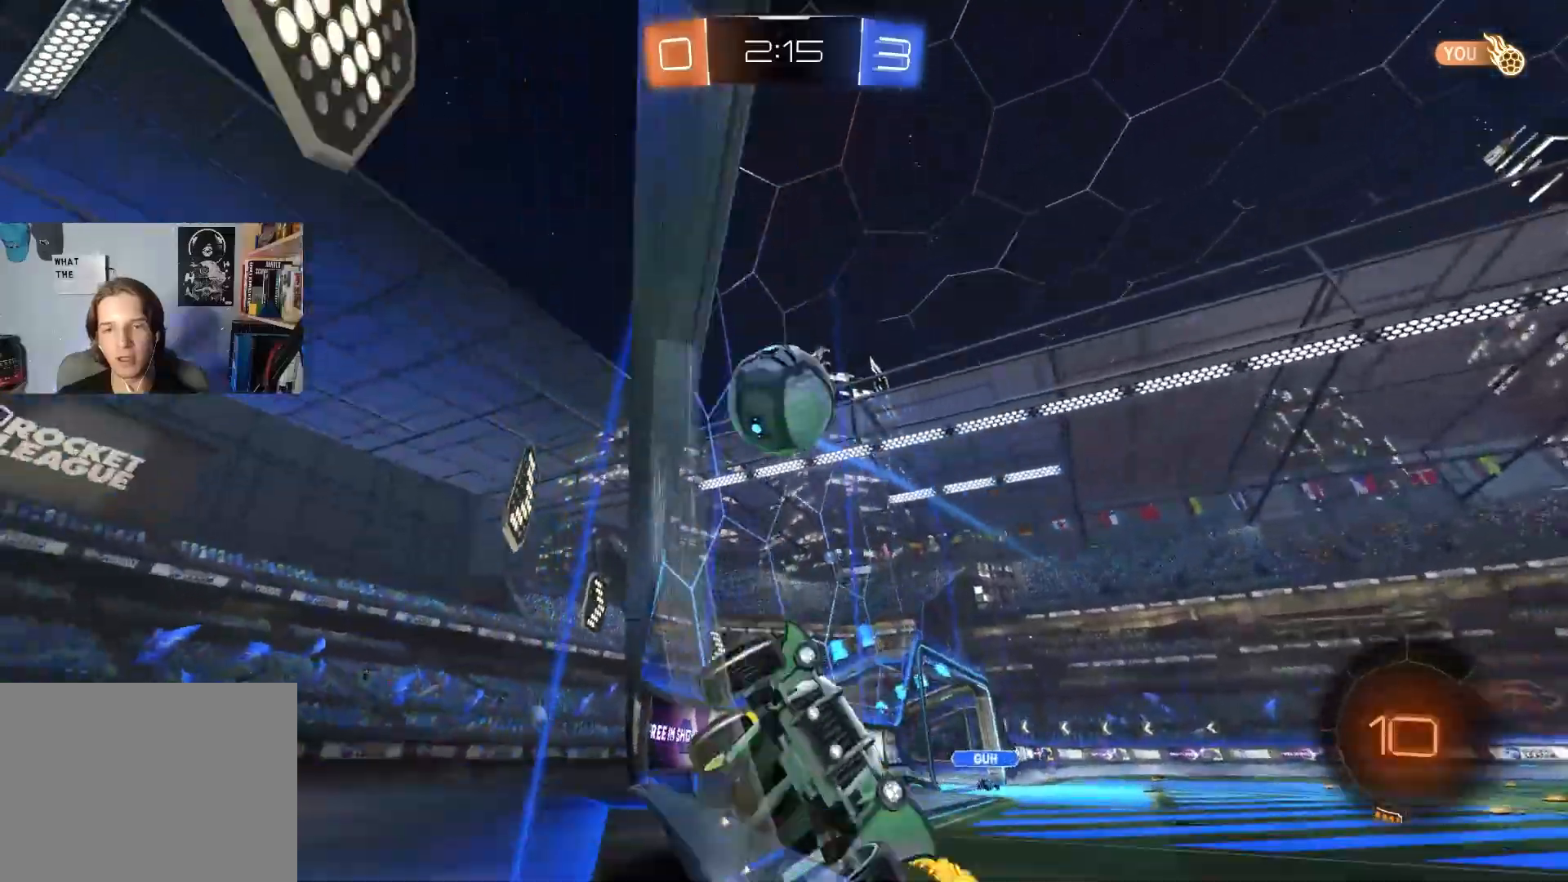
{"buttons": ["CIRCLE", "R2"], "left_stick": "left", "right_stick": "center", "events": [[183, "left_stick", "center"], [283, "TRIANGLE", "down"], [400, "TRIANGLE", "up"], [450, "left_stick", "left"]]}
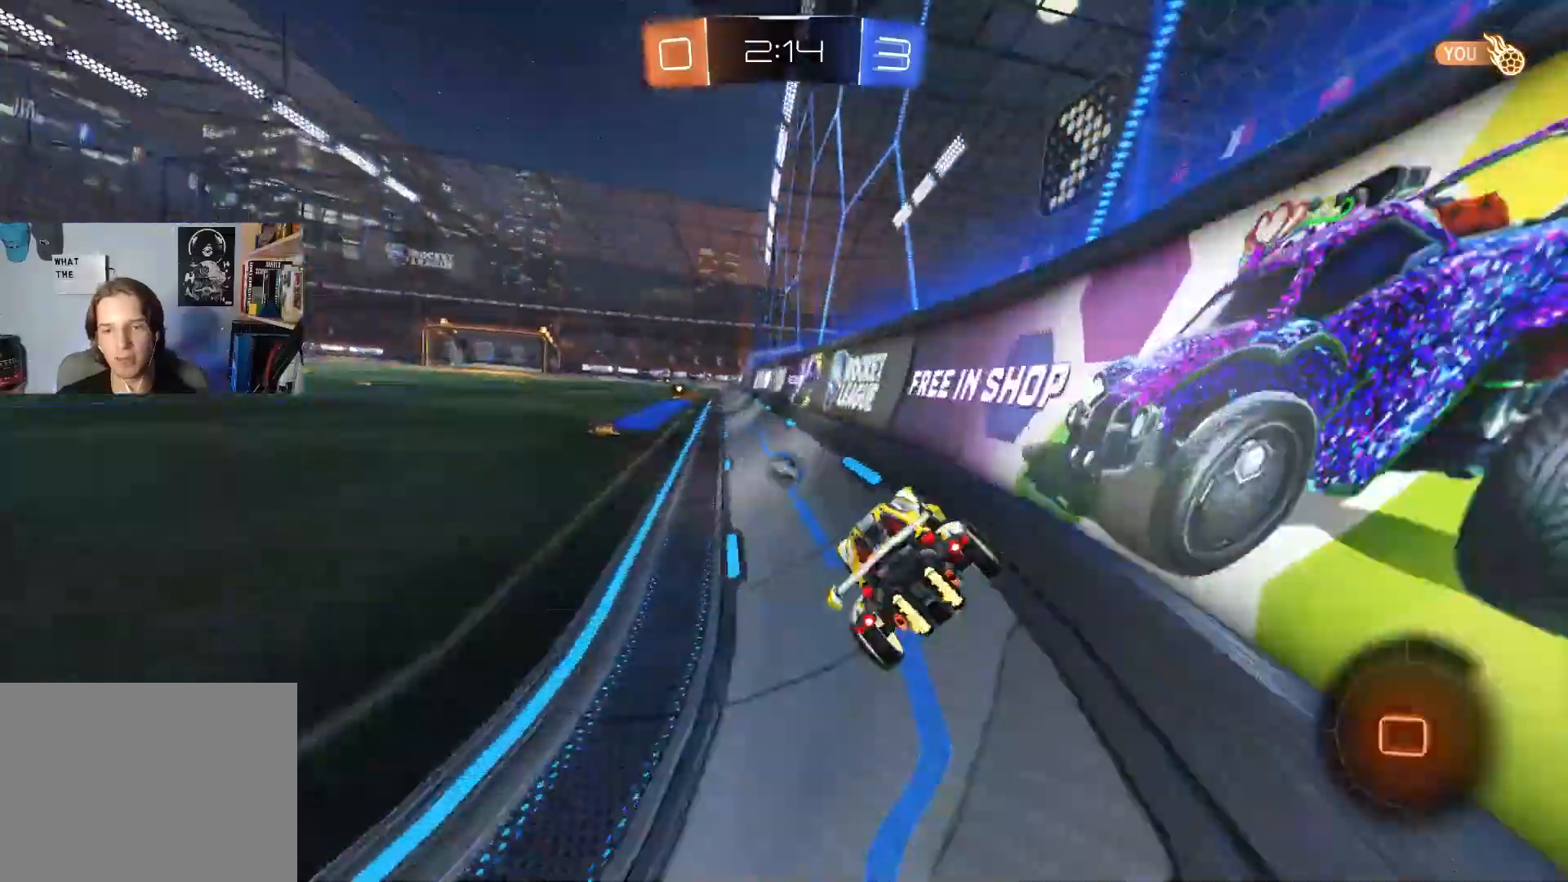
{"buttons": ["R2"], "left_stick": "up-right", "right_stick": "center", "events": [[50, "left_stick", "center"], [117, "CROSS", "down"], [217, "CROSS", "up"], [233, "CIRCLE", "up"], [267, "left_stick", "up"], [317, "CROSS", "down"], [417, "left_stick", "up-right"], [450, "CROSS", "up"]]}
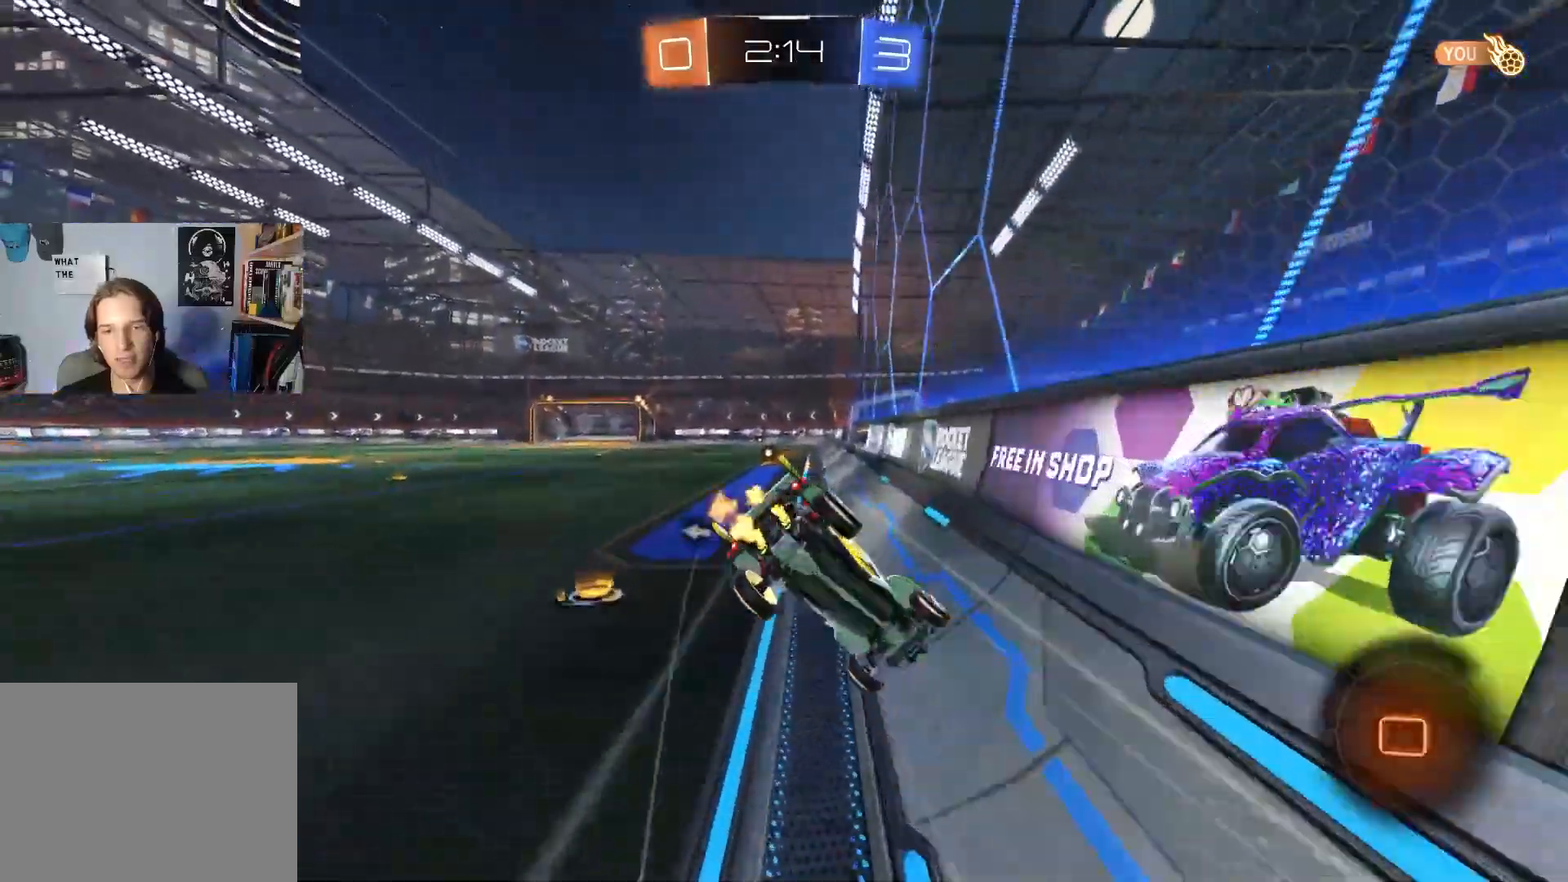
{"buttons": ["R1", "R2"], "left_stick": "center", "right_stick": "center", "events": [[50, "left_stick", "center"], [283, "TRIANGLE", "down"], [367, "TRIANGLE", "up"], [483, "R1", "down"]]}
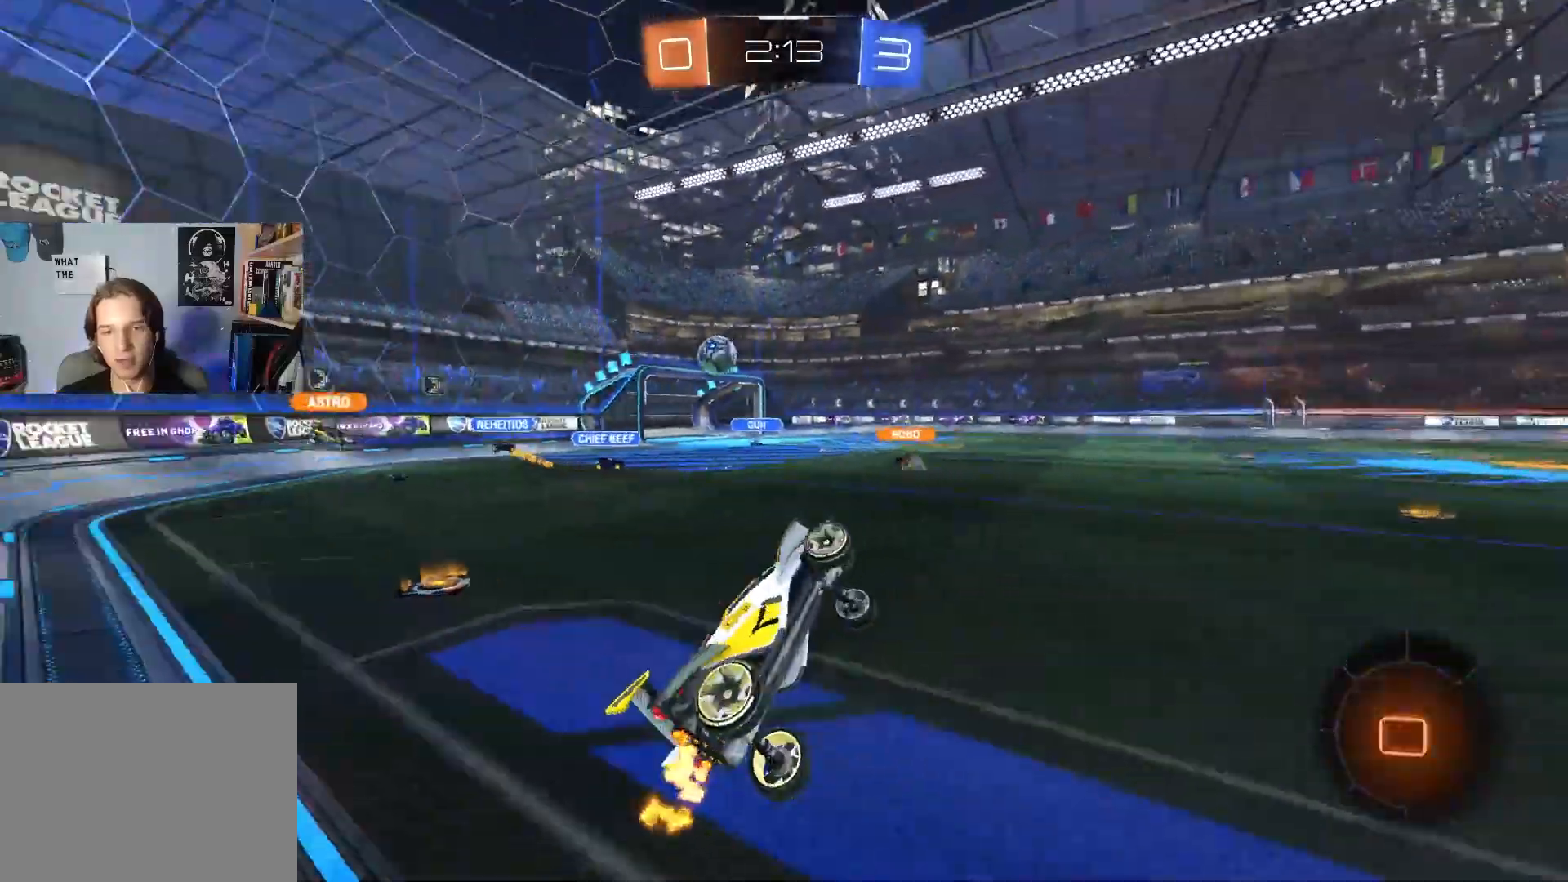
{"buttons": ["R2"], "left_stick": "right", "right_stick": "center", "events": [[83, "R1", "up"], [283, "left_stick", "right"]]}
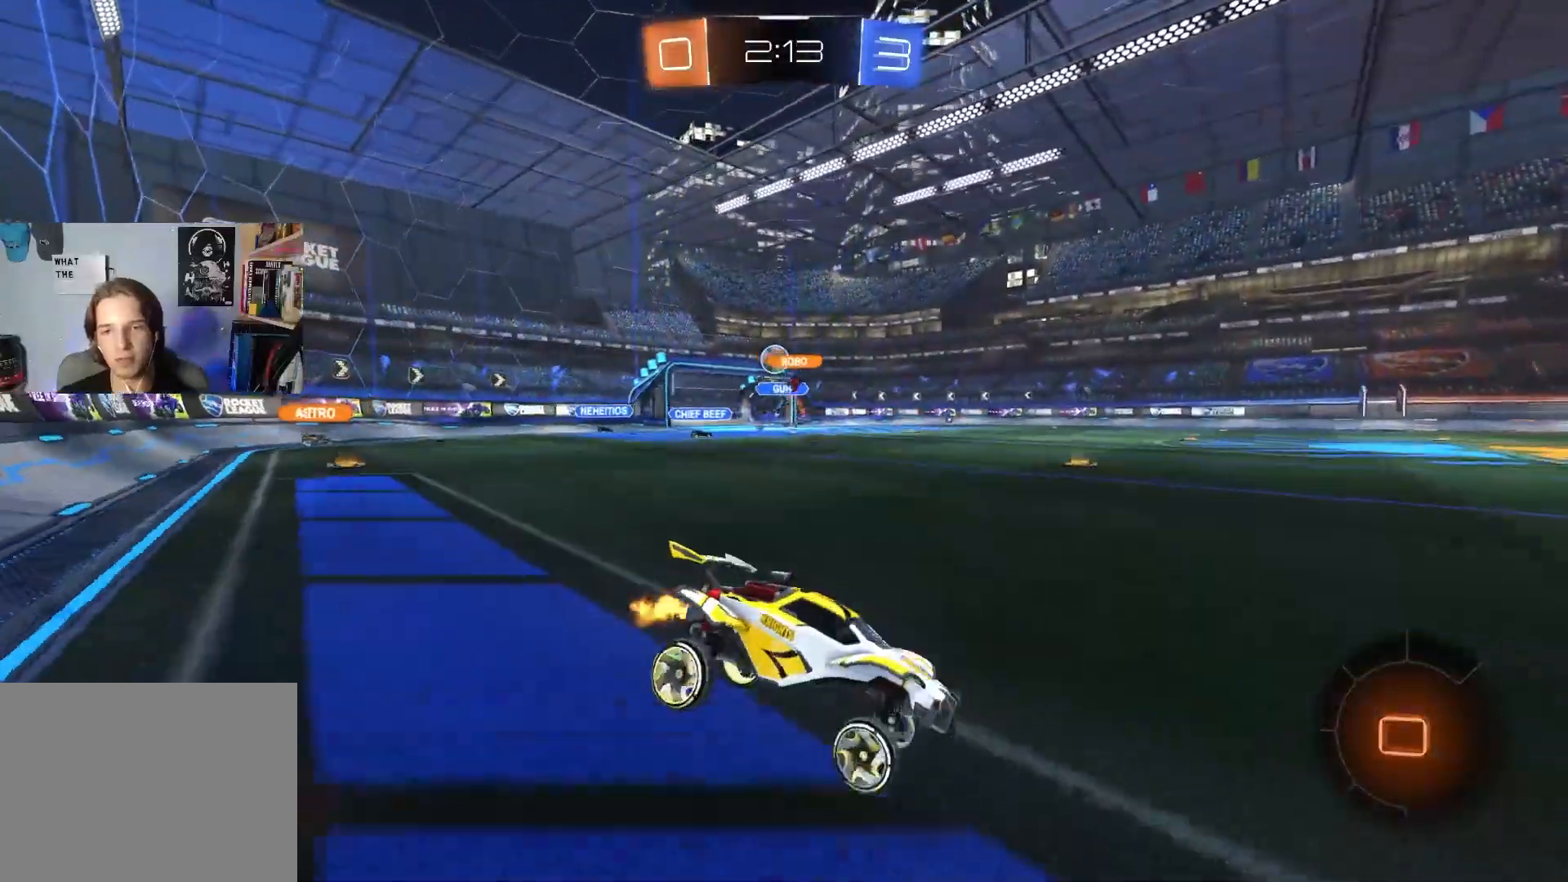
{"buttons": ["R2"], "left_stick": "left", "right_stick": "center", "events": [[200, "left_stick", "left"], [217, "L1", "down"], [383, "L1", "up"]]}
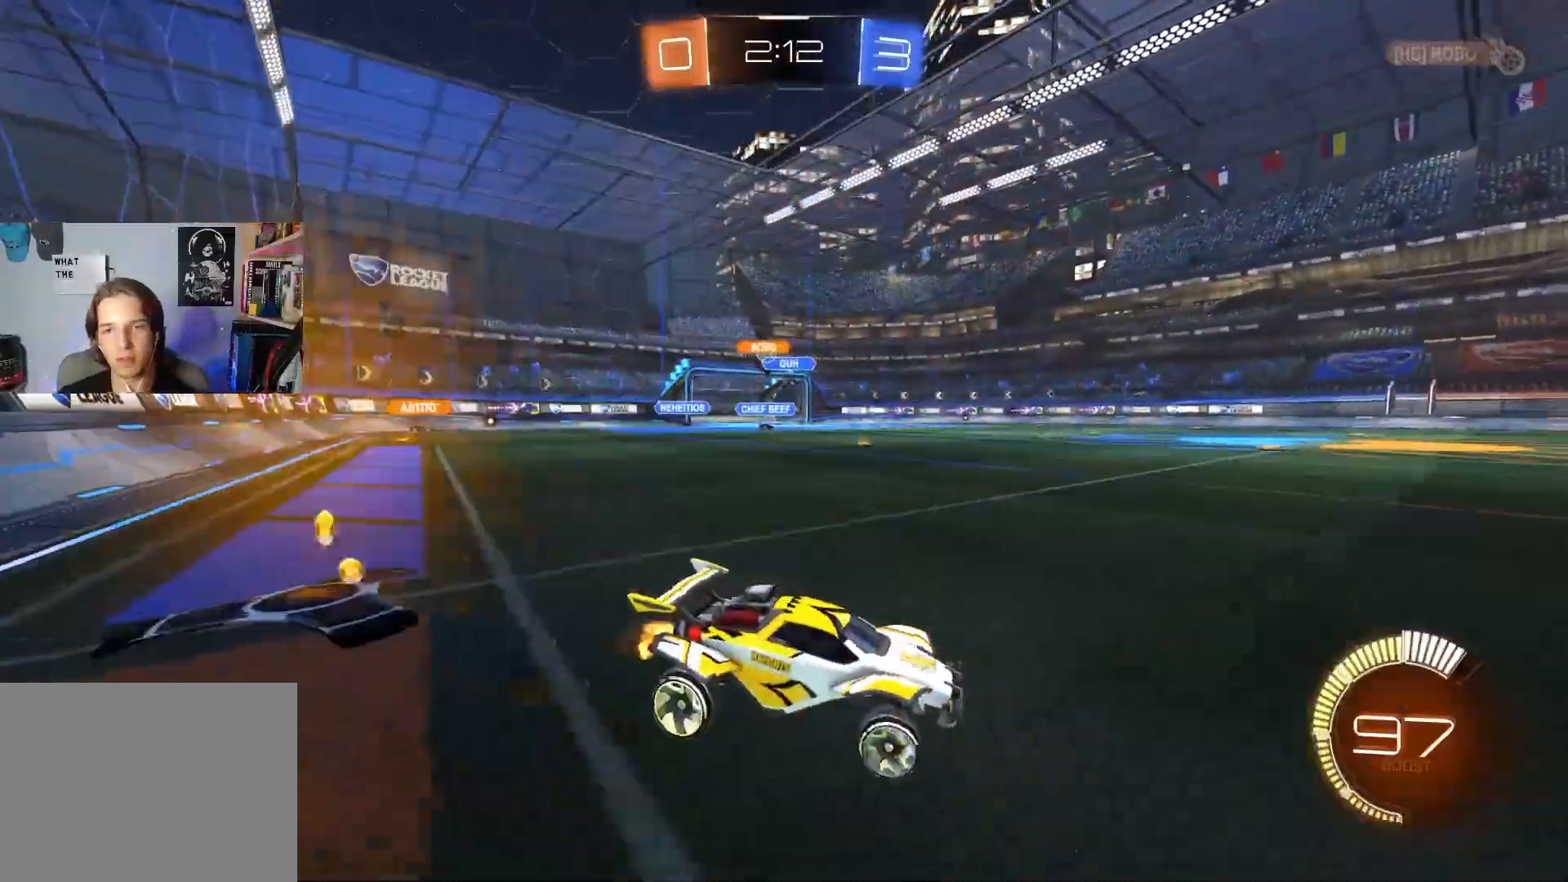
{"buttons": ["CROSS", "CIRCLE", "L1", "R2"], "left_stick": "down-right", "right_stick": "center", "events": [[33, "CIRCLE", "down"], [350, "CROSS", "down"], [350, "left_stick", "up"], [367, "L1", "down"], [400, "CROSS", "up"], [450, "CROSS", "down"], [500, "left_stick", "down-right"]]}
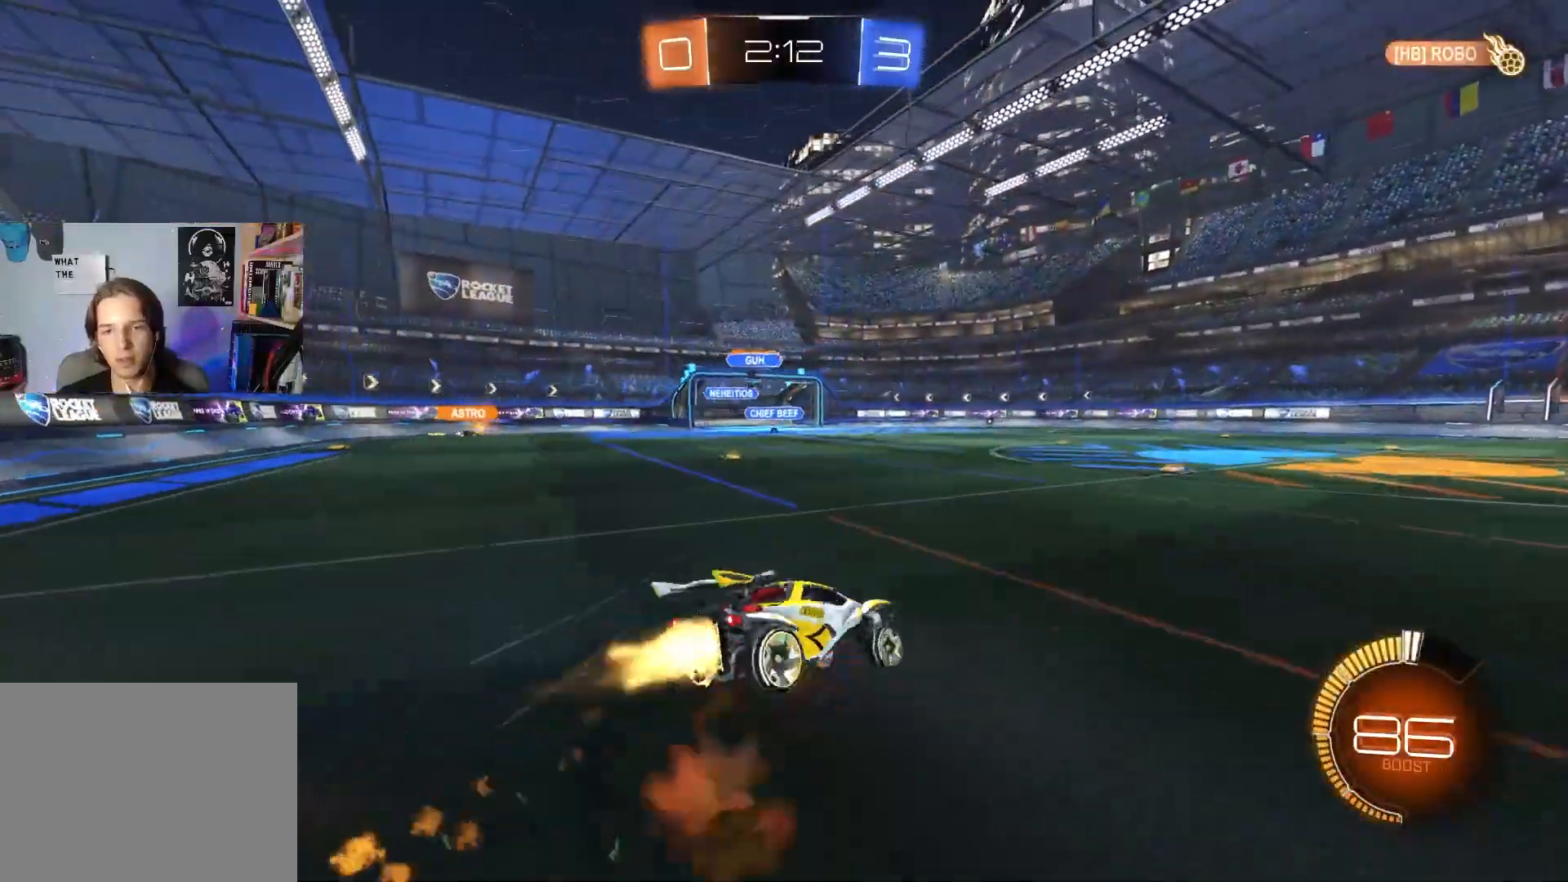
{"buttons": ["L1", "R2"], "left_stick": "down-left", "right_stick": "center", "events": [[117, "CROSS", "up"], [383, "CIRCLE", "up"], [417, "left_stick", "down-left"]]}
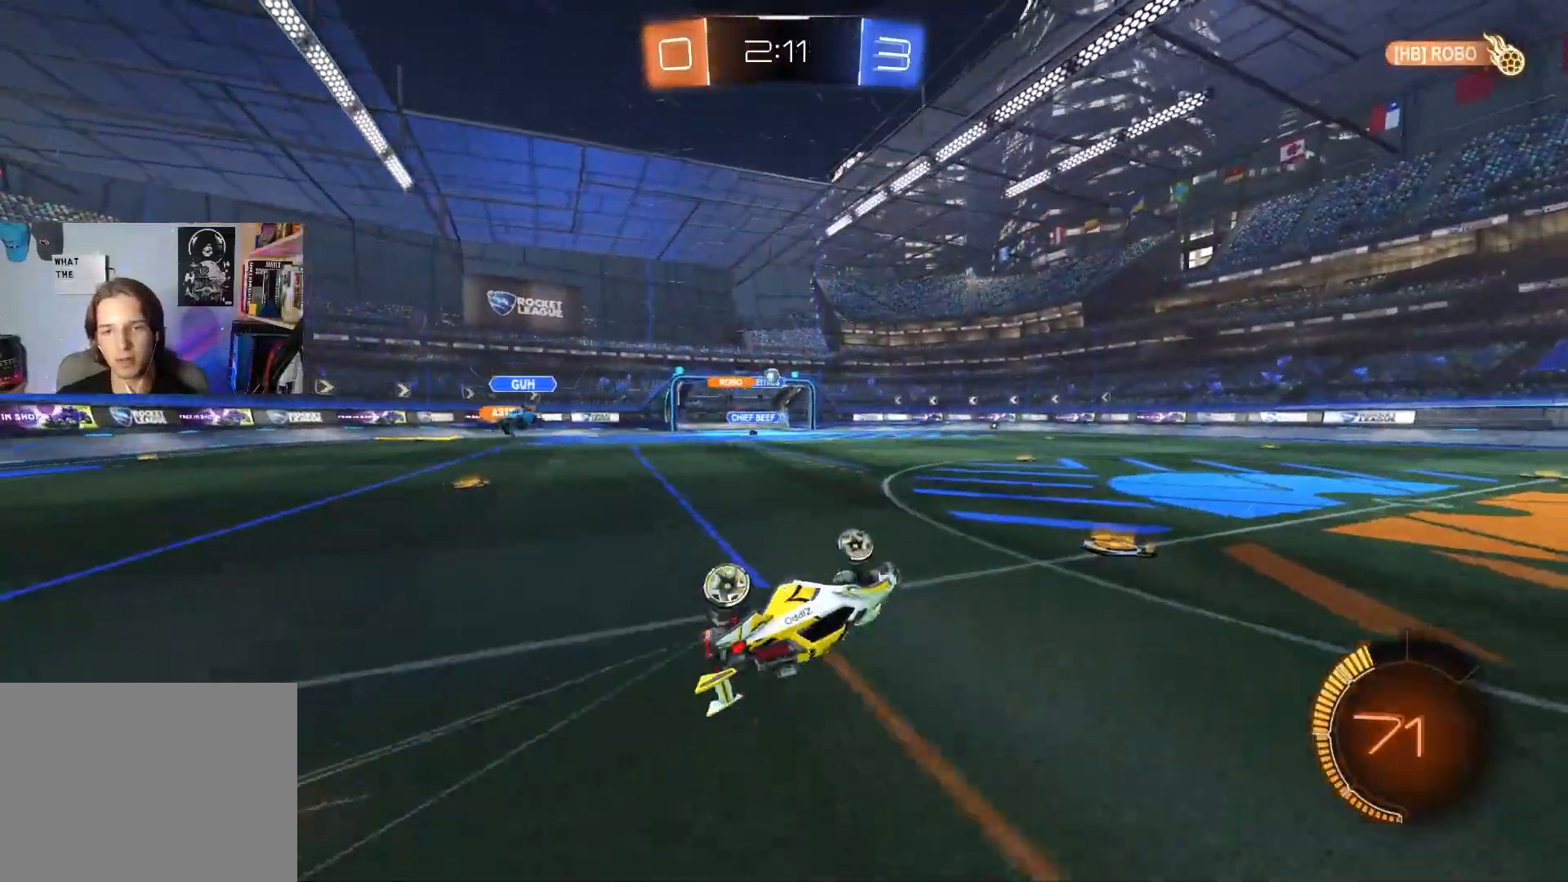
{"buttons": ["R2"], "left_stick": "center", "right_stick": "center", "events": [[167, "left_stick", "left"], [250, "L1", "up"], [283, "left_stick", "center"]]}
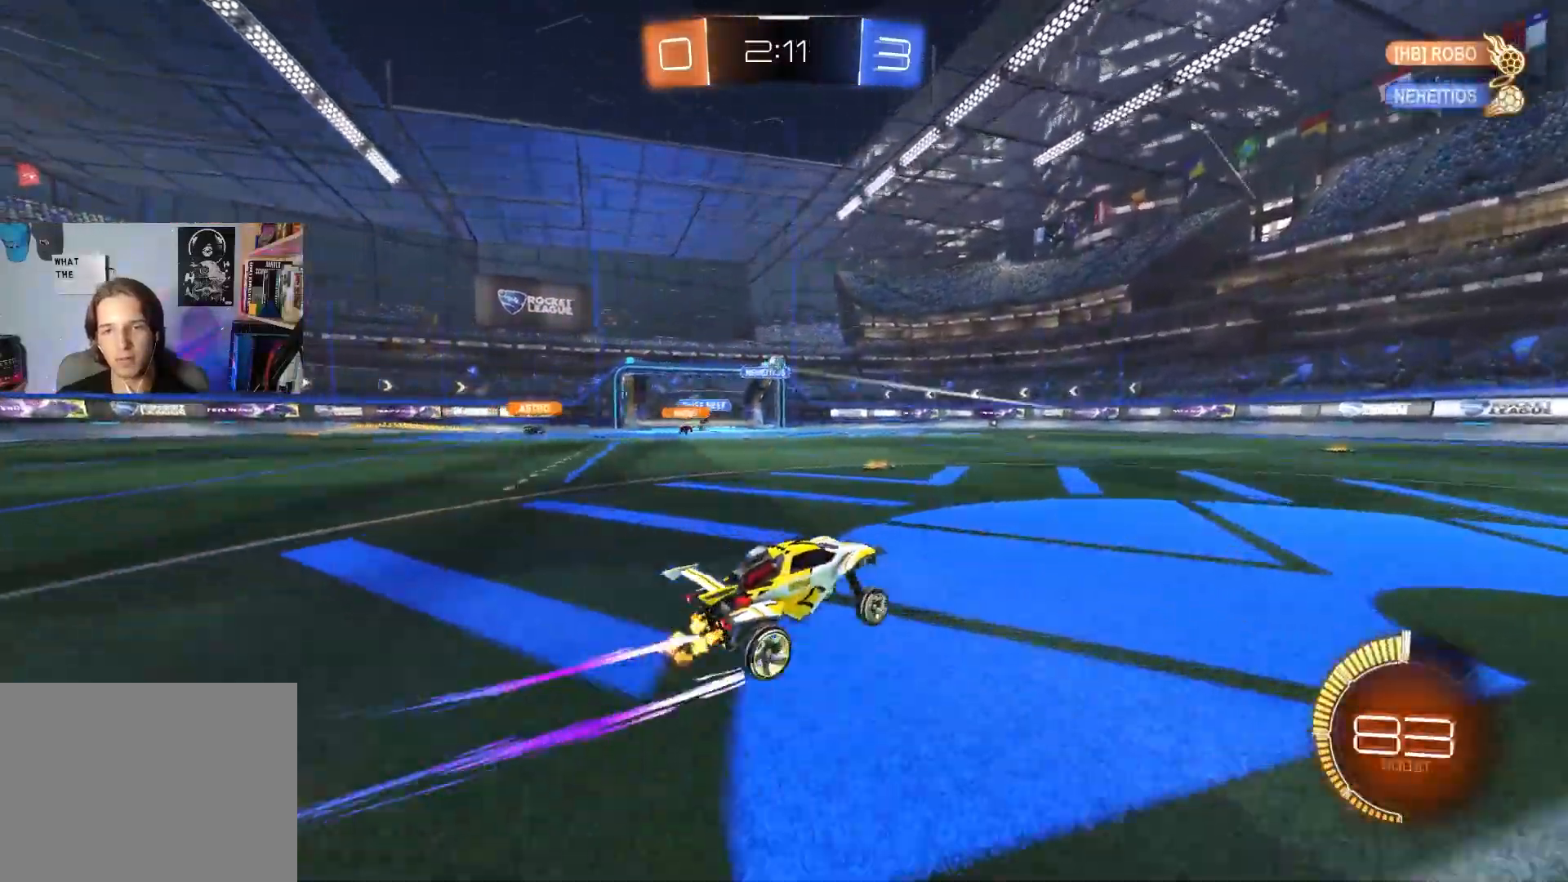
{"buttons": ["R2"], "left_stick": "left", "right_stick": "center", "events": [[67, "left_stick", "right"], [317, "left_stick", "center"], [400, "left_stick", "left"]]}
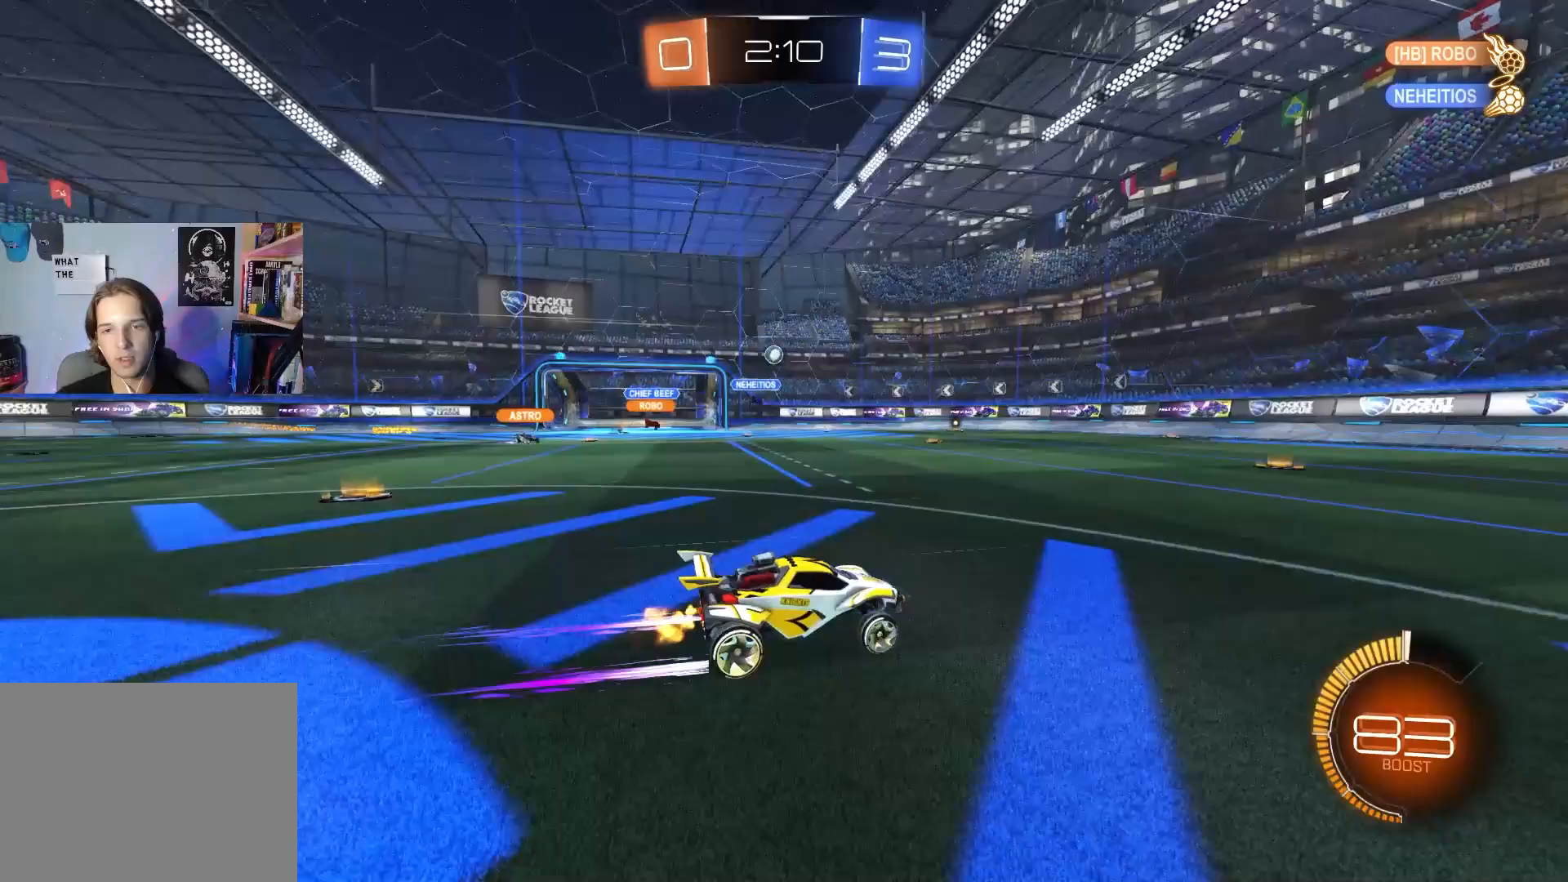
{"buttons": ["R2"], "left_stick": "right", "right_stick": "center", "events": [[67, "left_stick", "center"], [483, "left_stick", "right"]]}
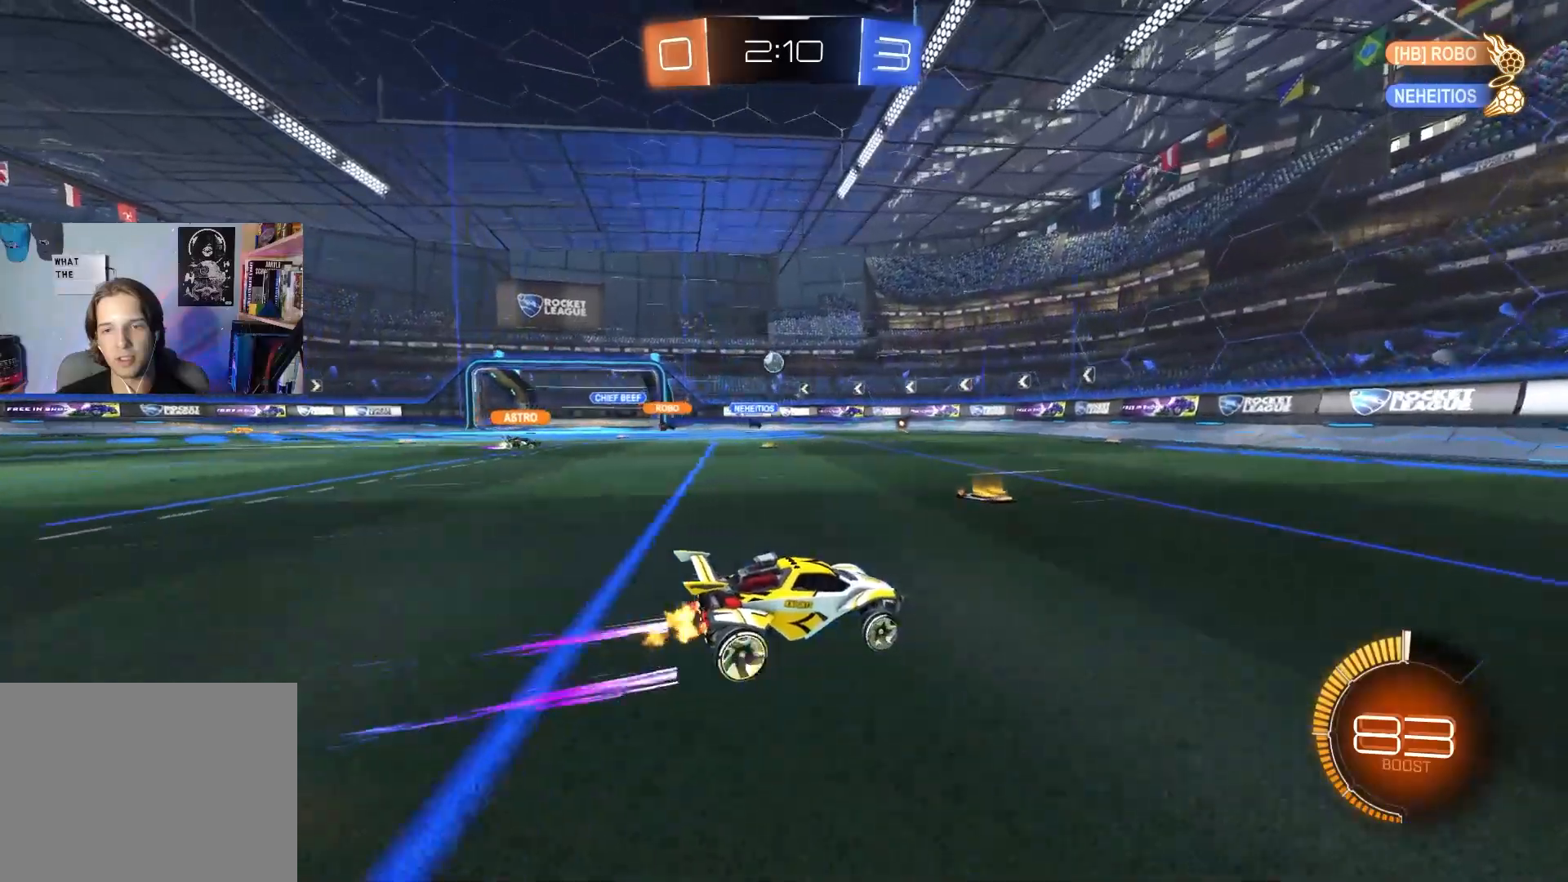
{"buttons": ["R2"], "left_stick": "center", "right_stick": "center", "events": [[67, "left_stick", "center"], [417, "left_stick", "left"], [500, "left_stick", "center"]]}
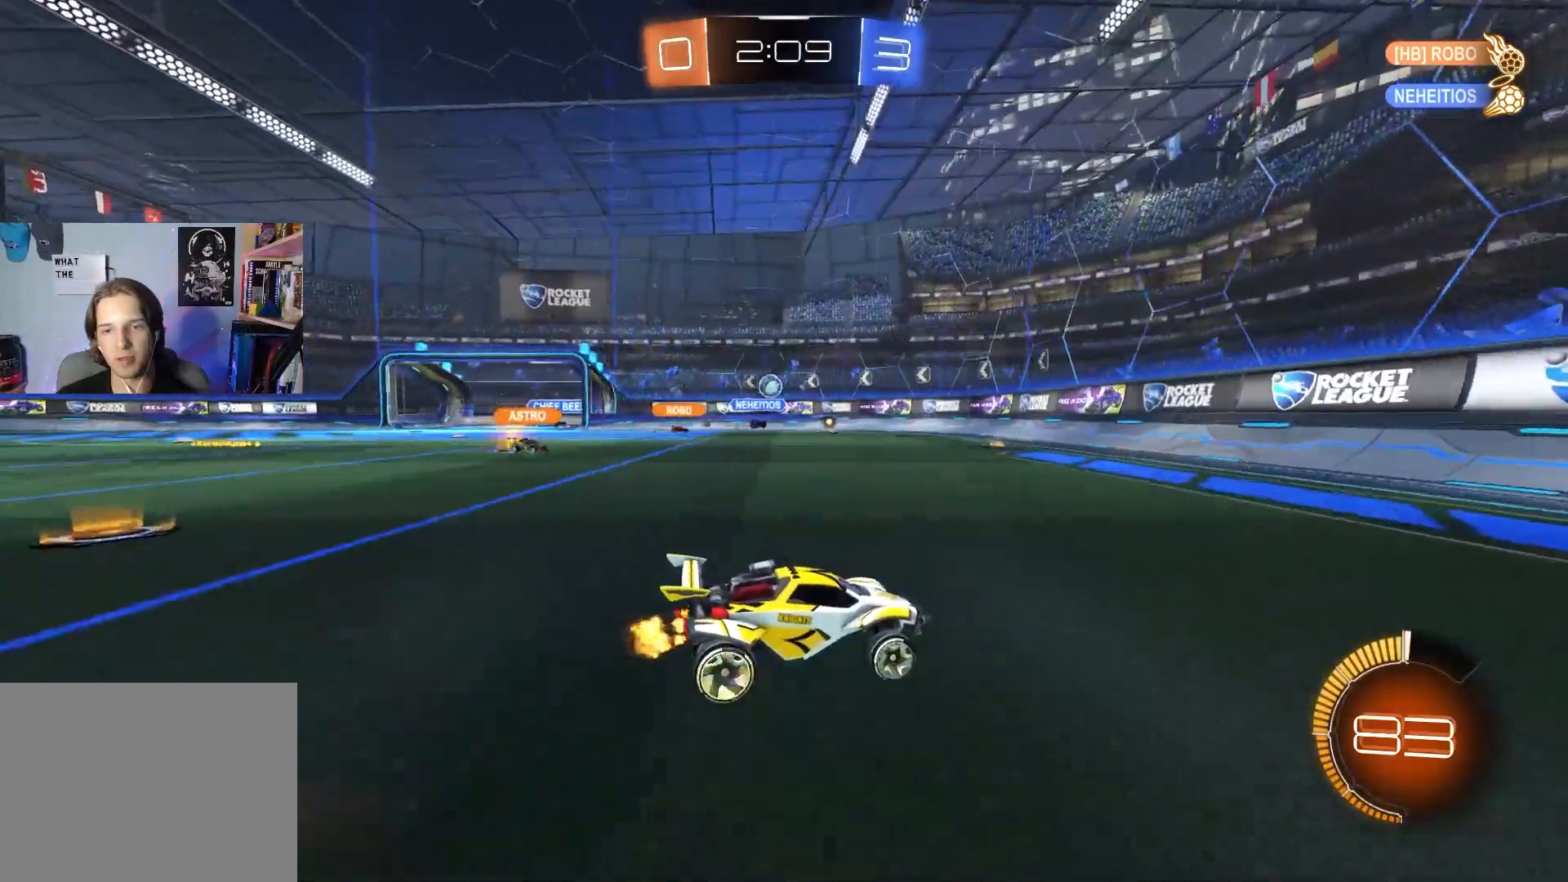
{"buttons": ["R2"], "left_stick": "center", "right_stick": "center", "events": [[67, "R2", "up"], [83, "left_stick", "left"], [400, "R2", "down"], [483, "left_stick", "center"]]}
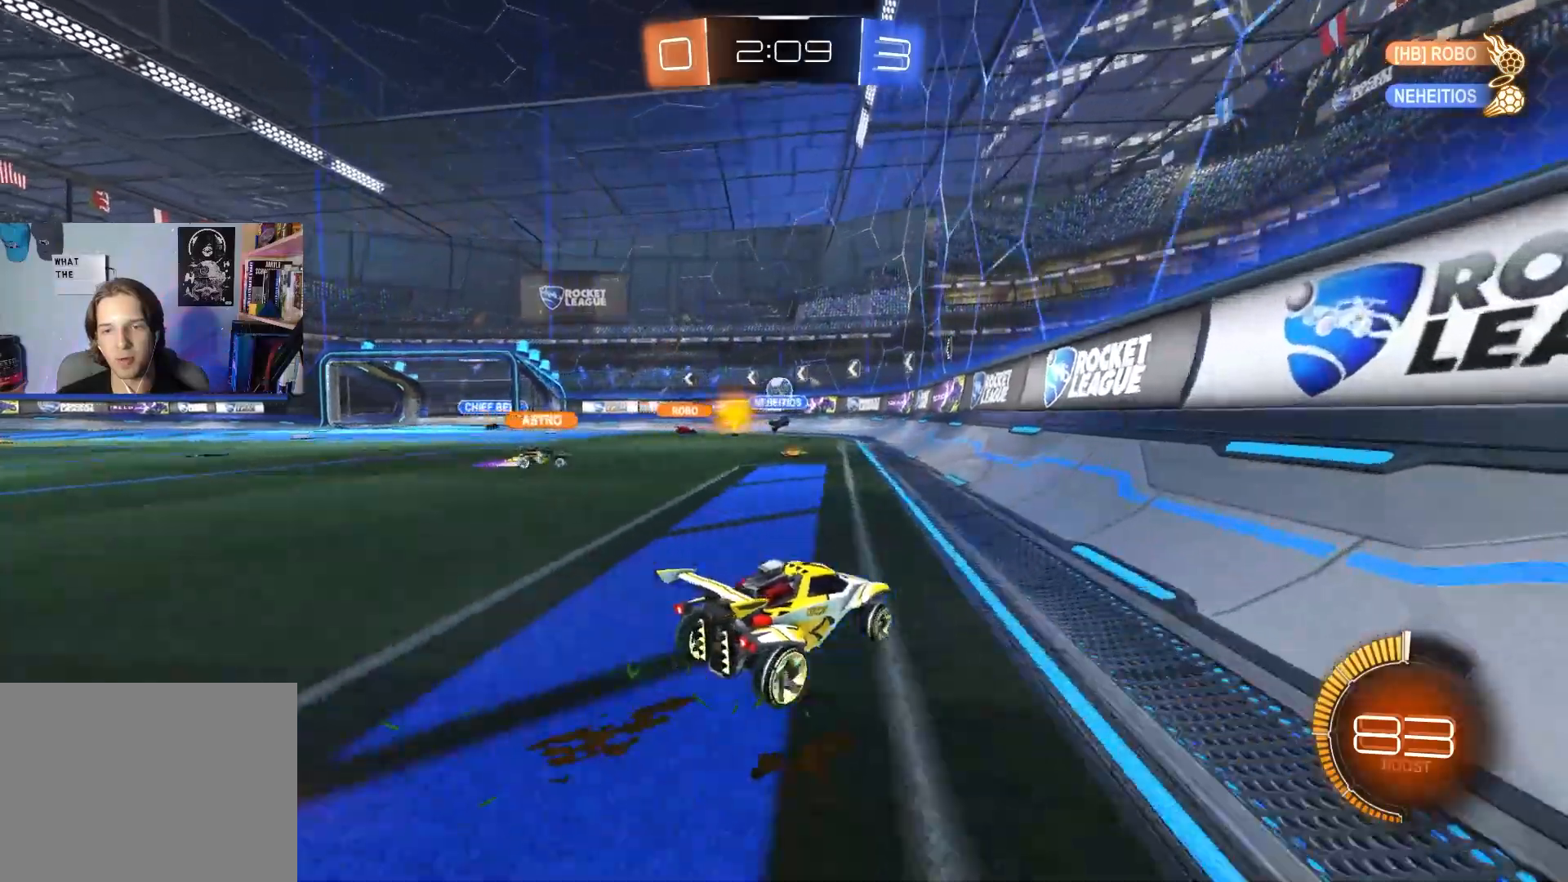
{"buttons": ["R2"], "left_stick": "left", "right_stick": "center", "events": [[133, "left_stick", "left"], [150, "L2", "down"], [167, "R2", "up"], [367, "R2", "down"], [450, "L2", "up"]]}
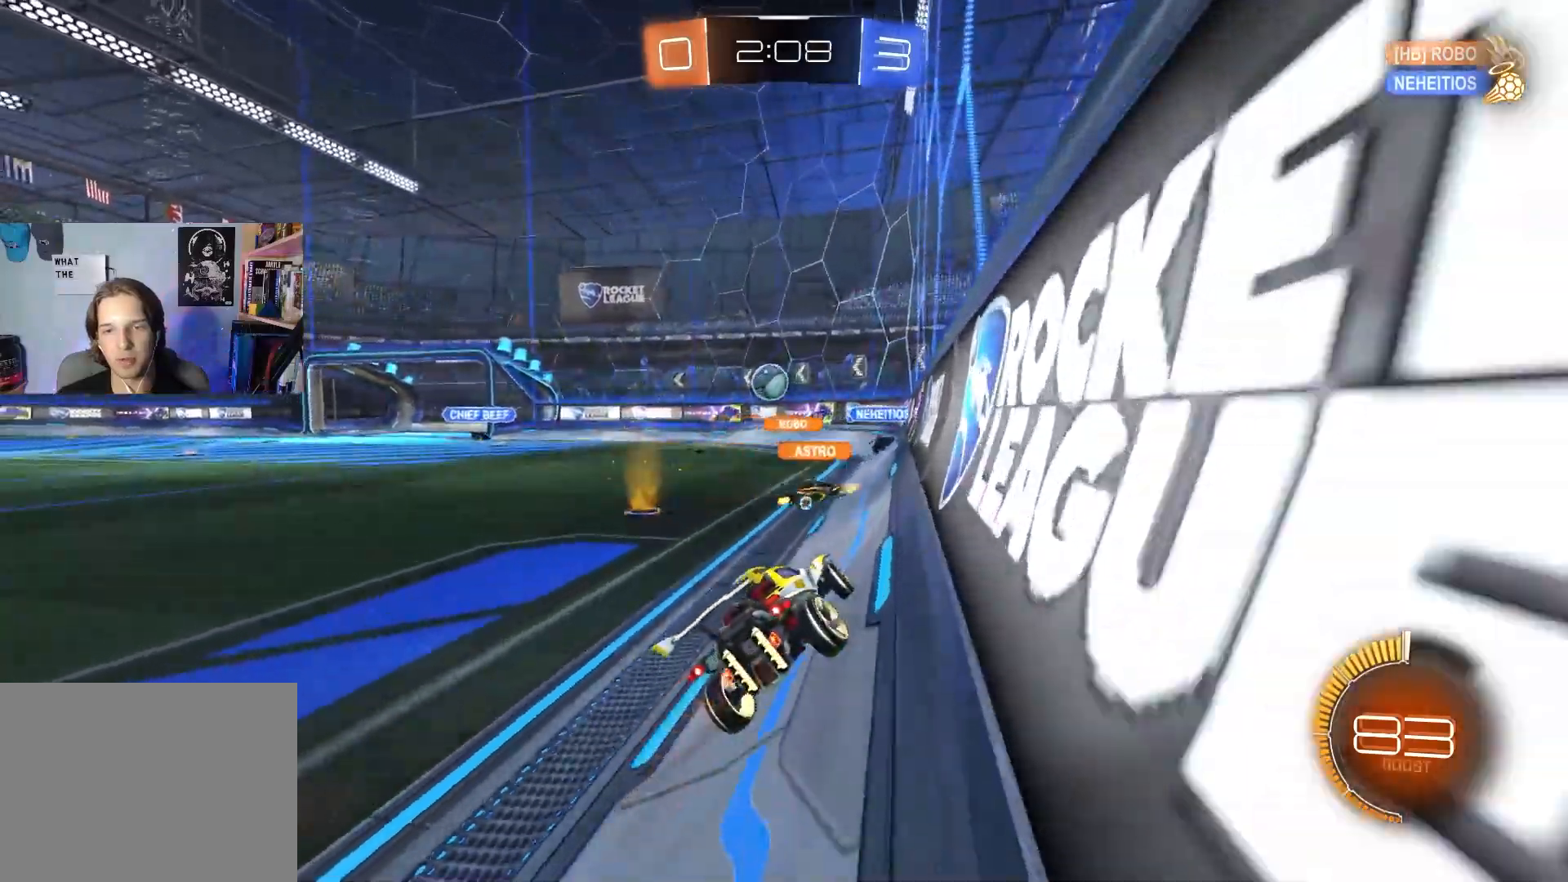
{"buttons": ["R2"], "left_stick": "down-right", "right_stick": "center", "events": [[383, "left_stick", "down-right"]]}
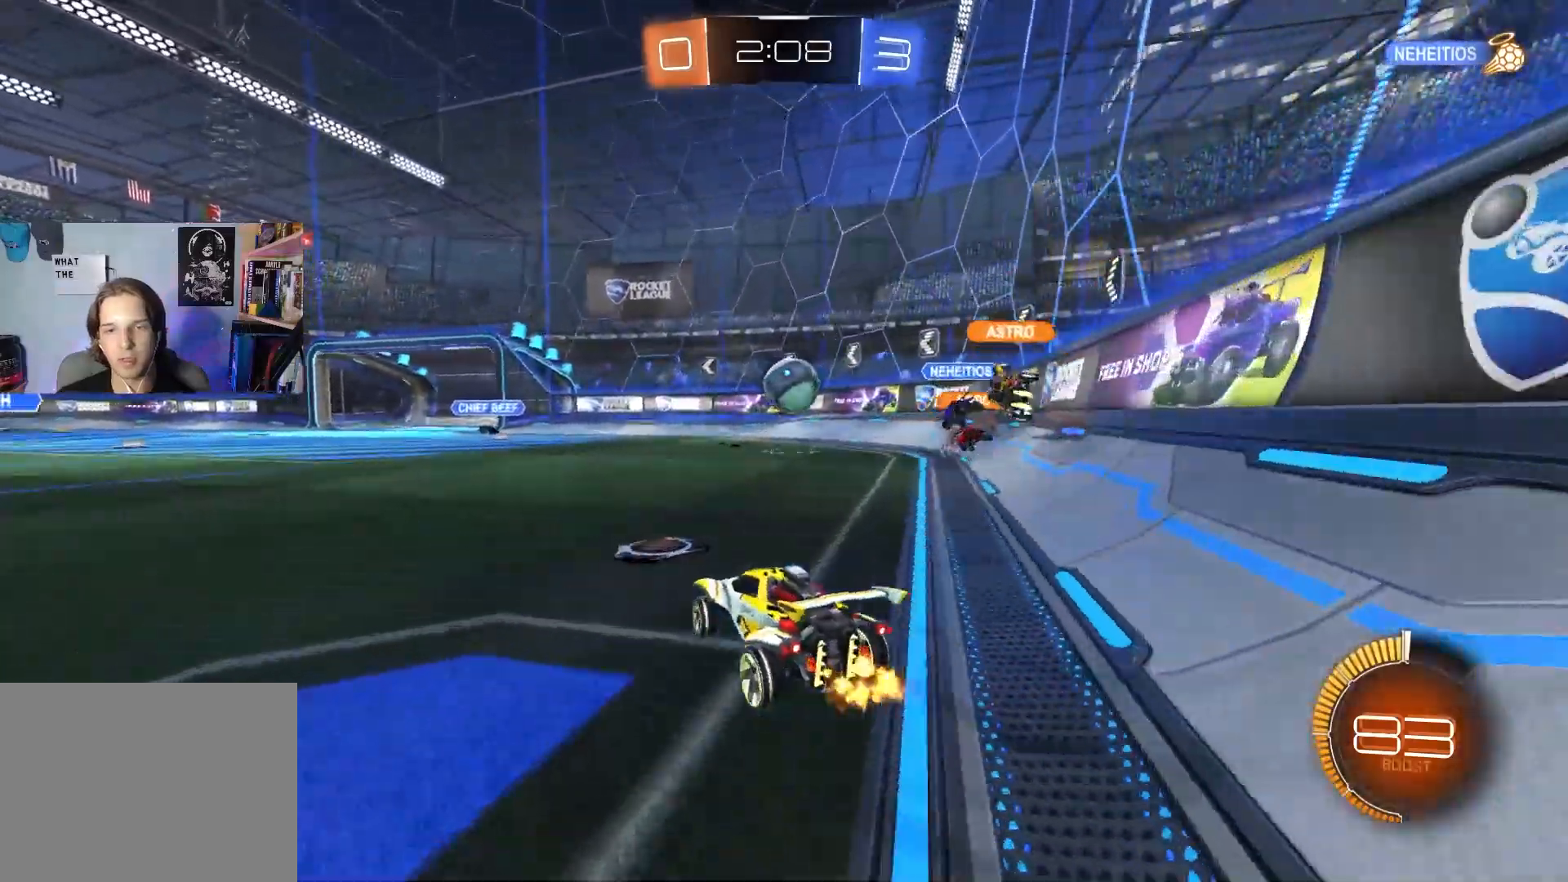
{"buttons": [], "left_stick": "left", "right_stick": "center", "events": [[100, "left_stick", "center"], [250, "left_stick", "down-left"], [283, "R2", "up"], [317, "left_stick", "left"]]}
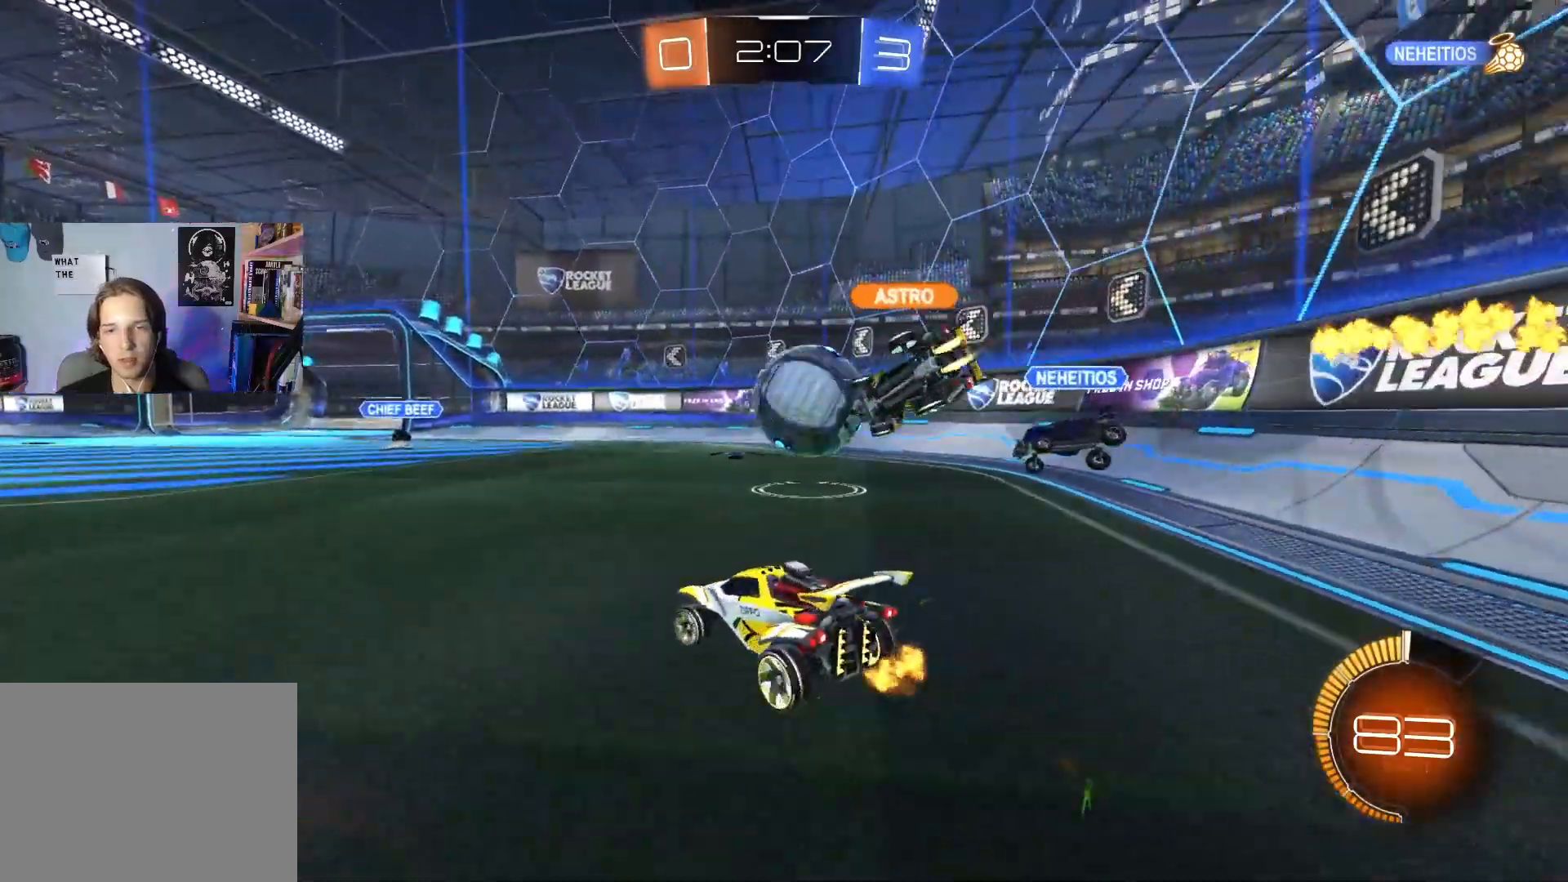
{"buttons": ["R2"], "left_stick": "left", "right_stick": "center", "events": [[33, "R2", "down"], [150, "CIRCLE", "down"], [183, "left_stick", "center"], [317, "CIRCLE", "up"], [317, "left_stick", "down-left"], [367, "left_stick", "left"]]}
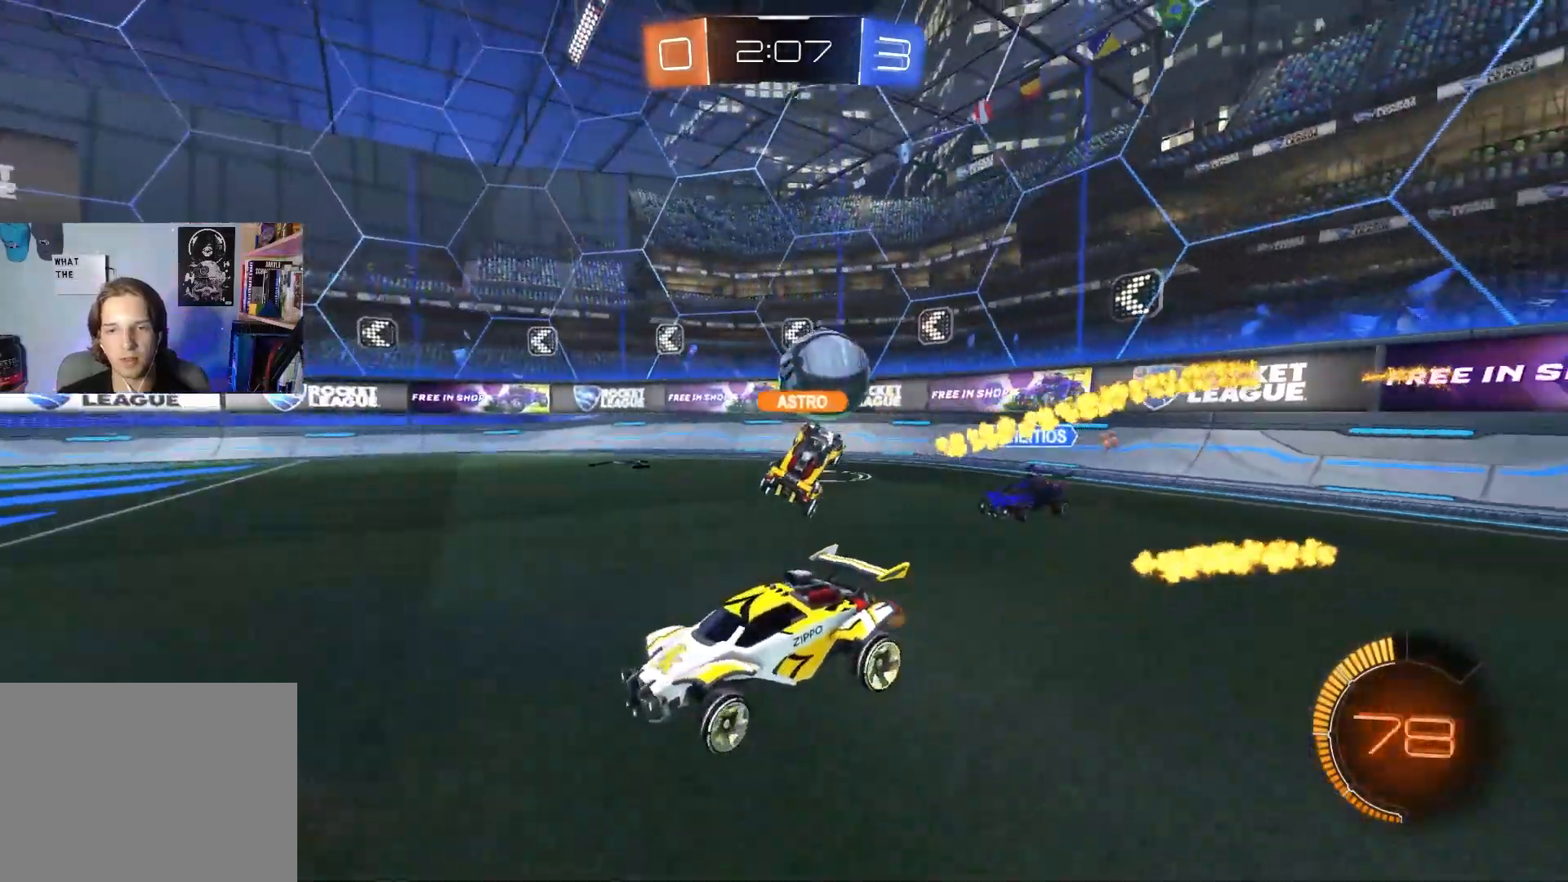
{"buttons": ["R2"], "left_stick": "center", "right_stick": "center", "events": [[50, "L1", "down"], [100, "L1", "up"], [167, "left_stick", "center"]]}
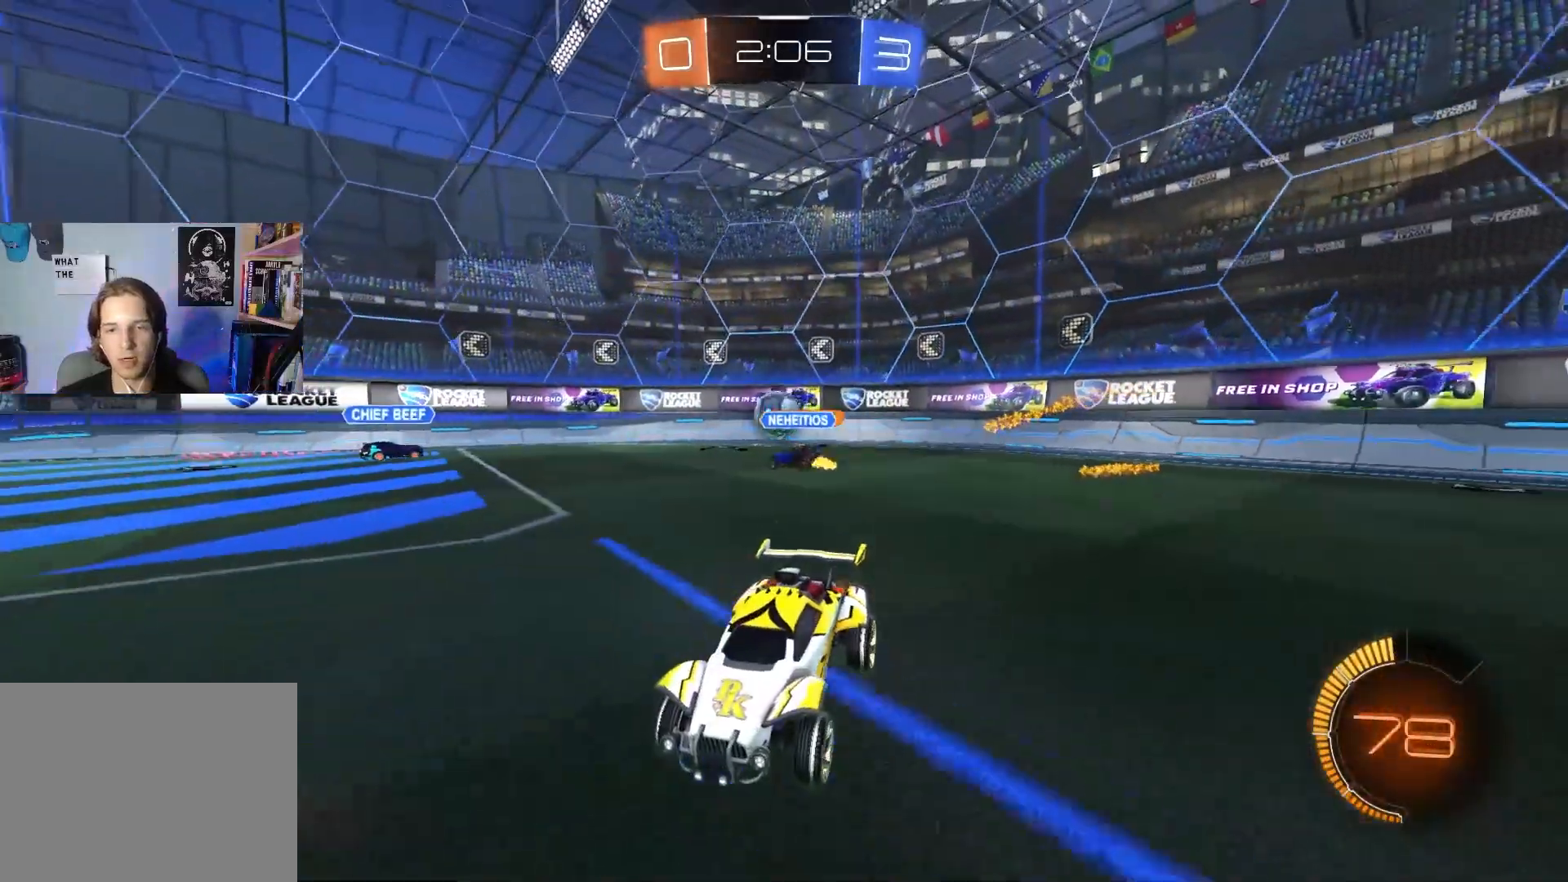
{"buttons": ["R2"], "left_stick": "down-right", "right_stick": "center", "events": [[433, "left_stick", "down-right"]]}
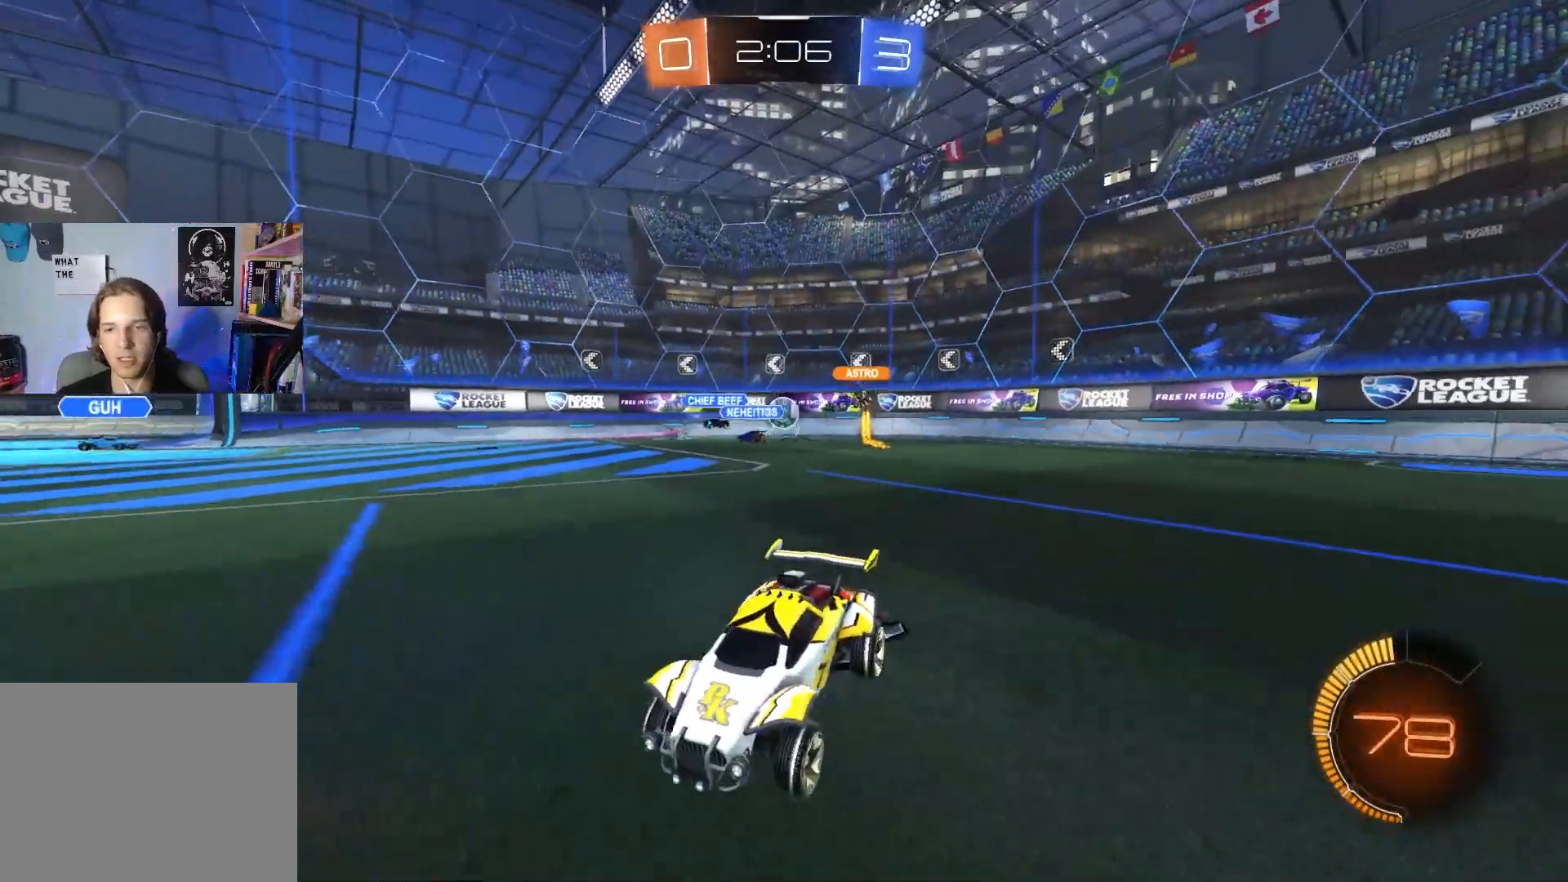
{"buttons": ["R2"], "left_stick": "center", "right_stick": "center", "events": [[150, "left_stick", "left"], [367, "left_stick", "center"]]}
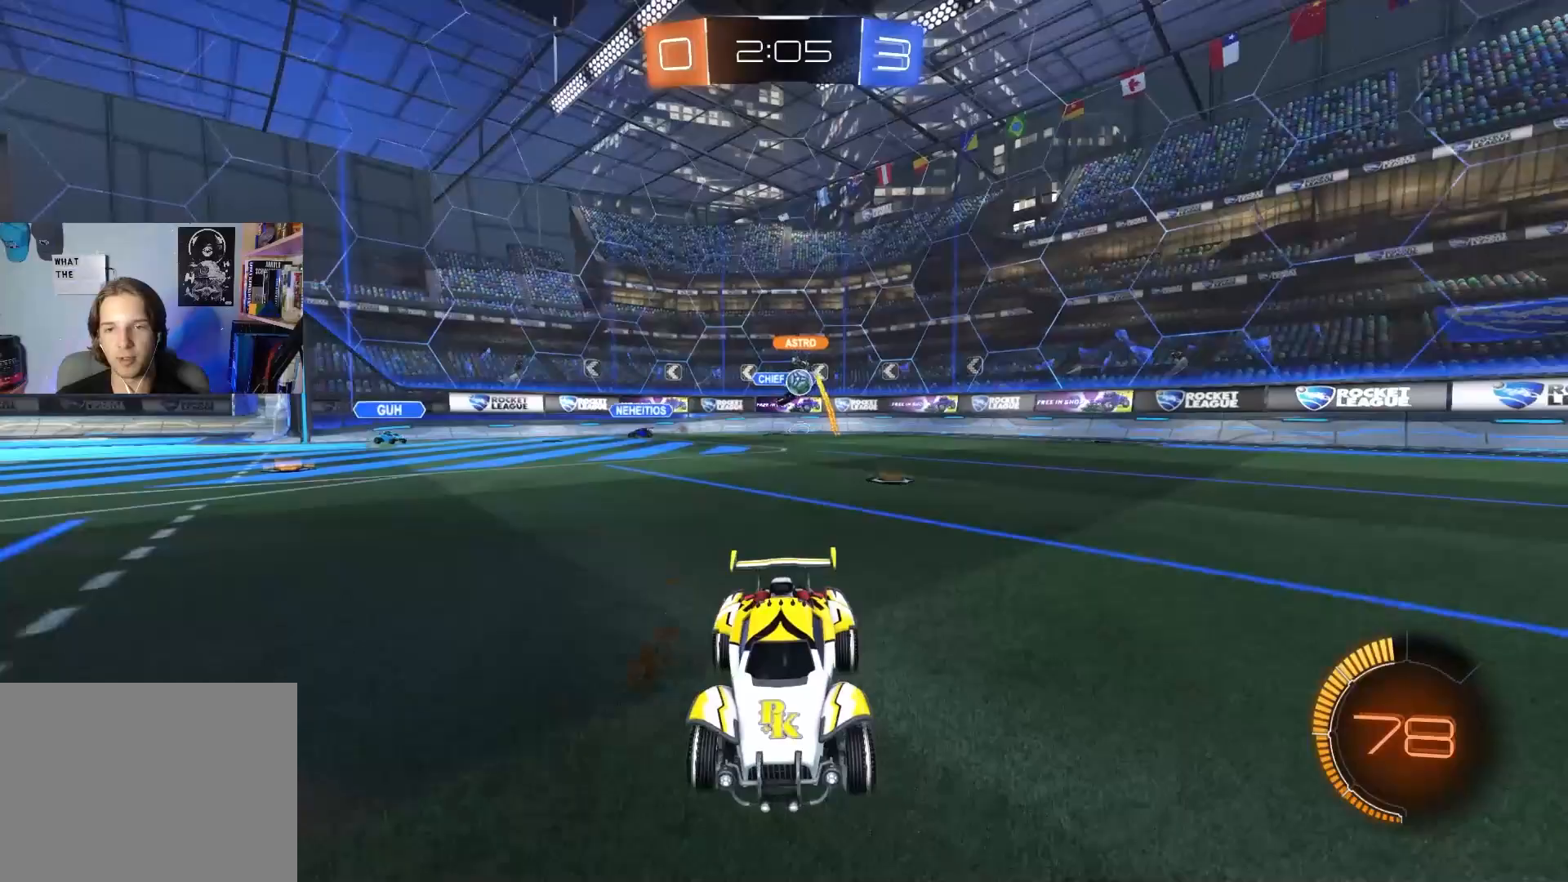
{"buttons": ["R2"], "left_stick": "center", "right_stick": "center", "events": [[100, "left_stick", "right"], [200, "left_stick", "center"]]}
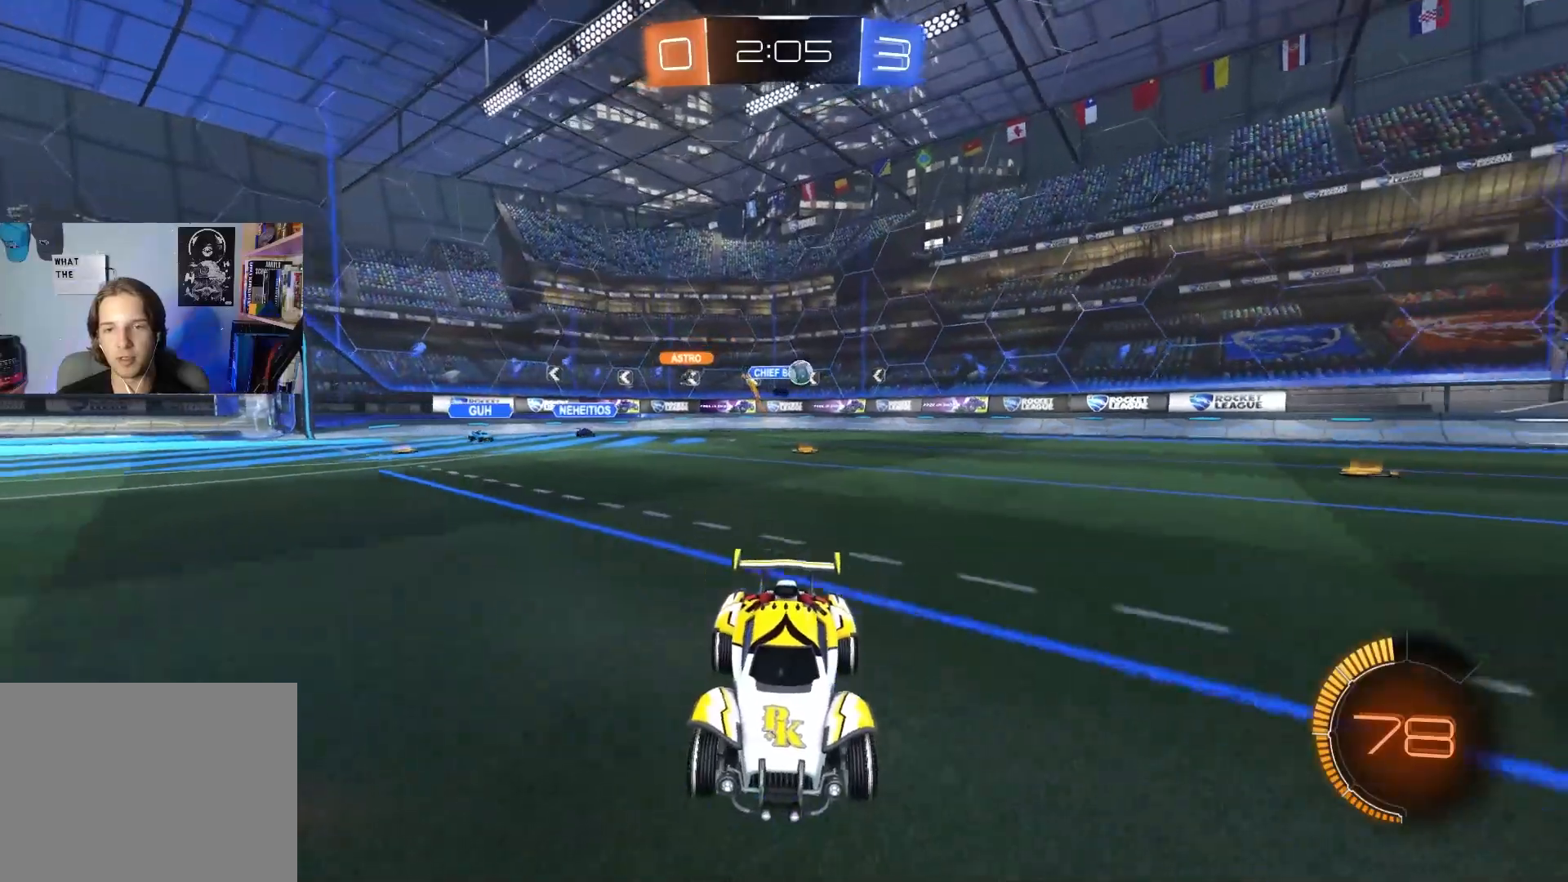
{"buttons": ["R2"], "left_stick": "center", "right_stick": "center", "events": [[217, "left_stick", "left"], [283, "L1", "down"], [367, "L1", "up"], [500, "left_stick", "center"]]}
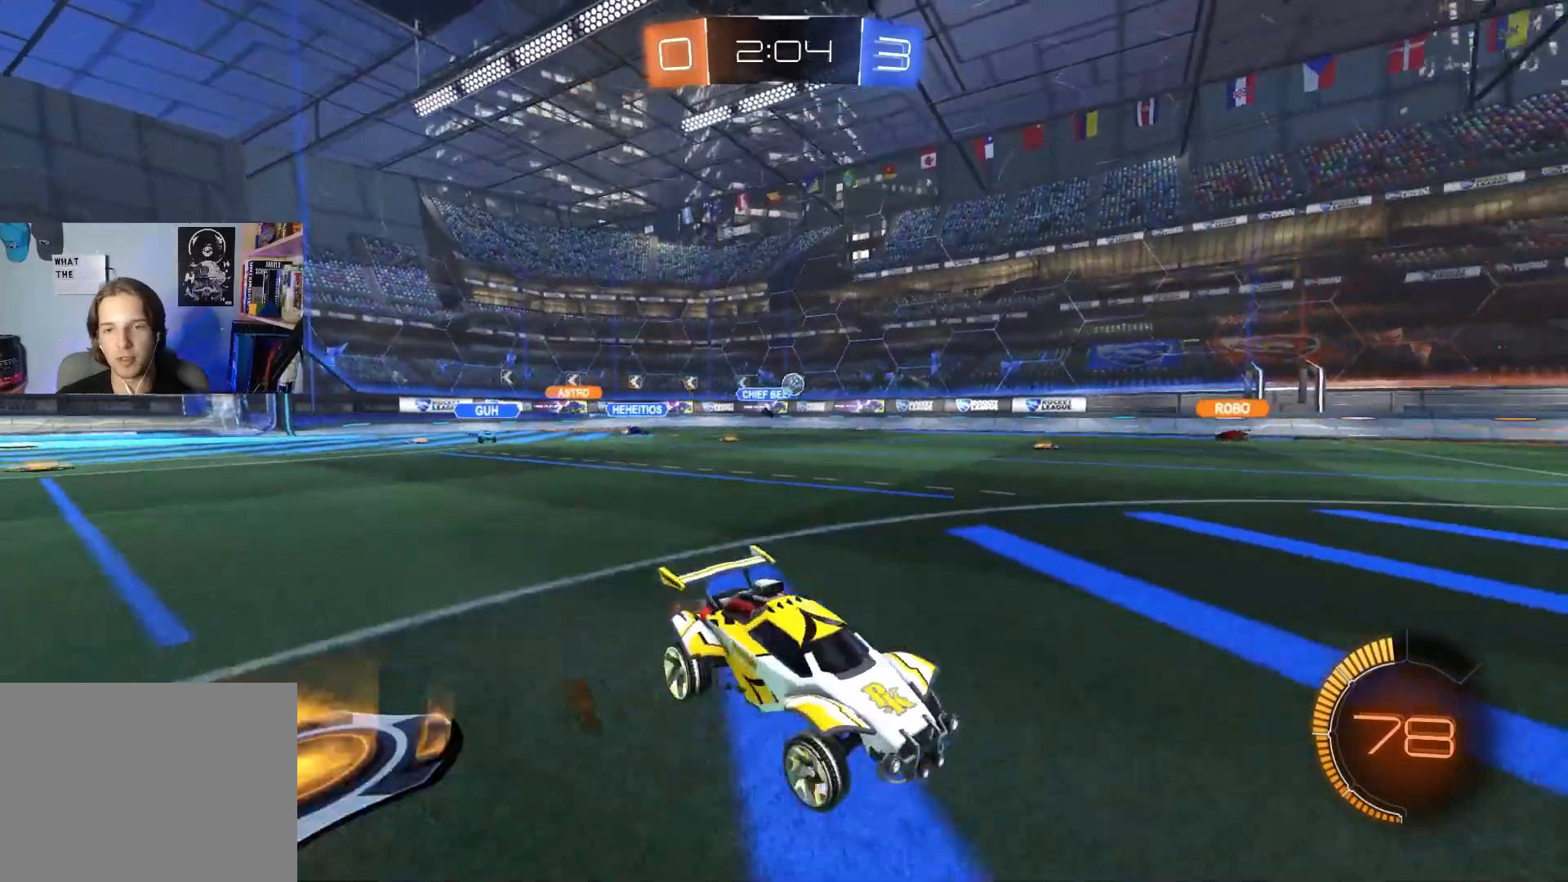
{"buttons": ["CIRCLE", "R2"], "left_stick": "center", "right_stick": "center", "events": [[167, "CIRCLE", "down"], [217, "left_stick", "left"], [317, "left_stick", "center"]]}
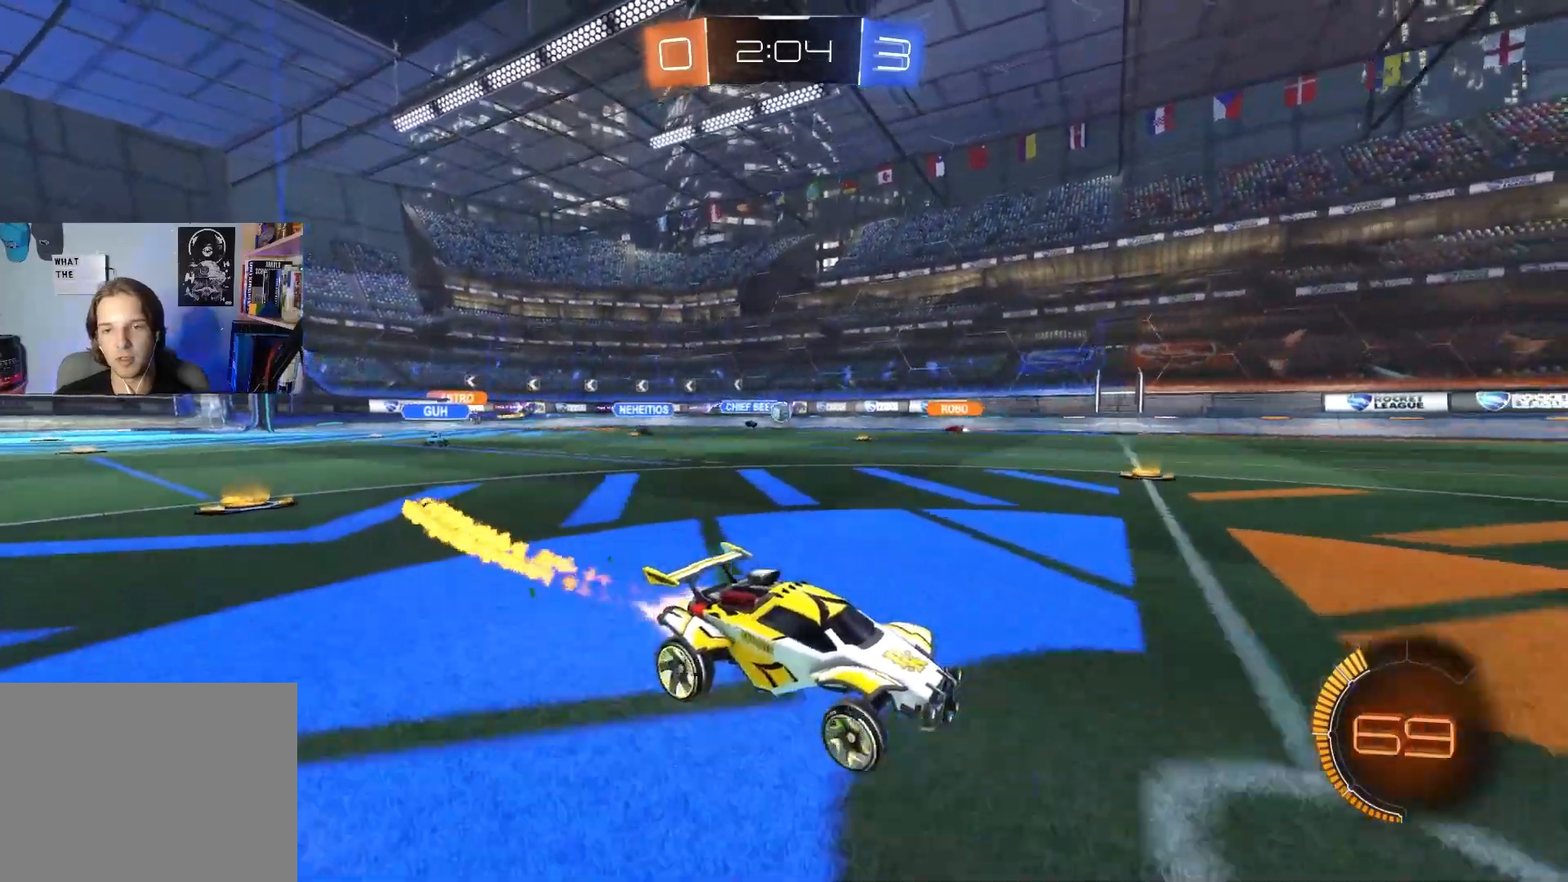
{"buttons": ["L1", "R2"], "left_stick": "left", "right_stick": "center", "events": [[133, "CIRCLE", "up"], [400, "left_stick", "left"], [467, "L1", "down"]]}